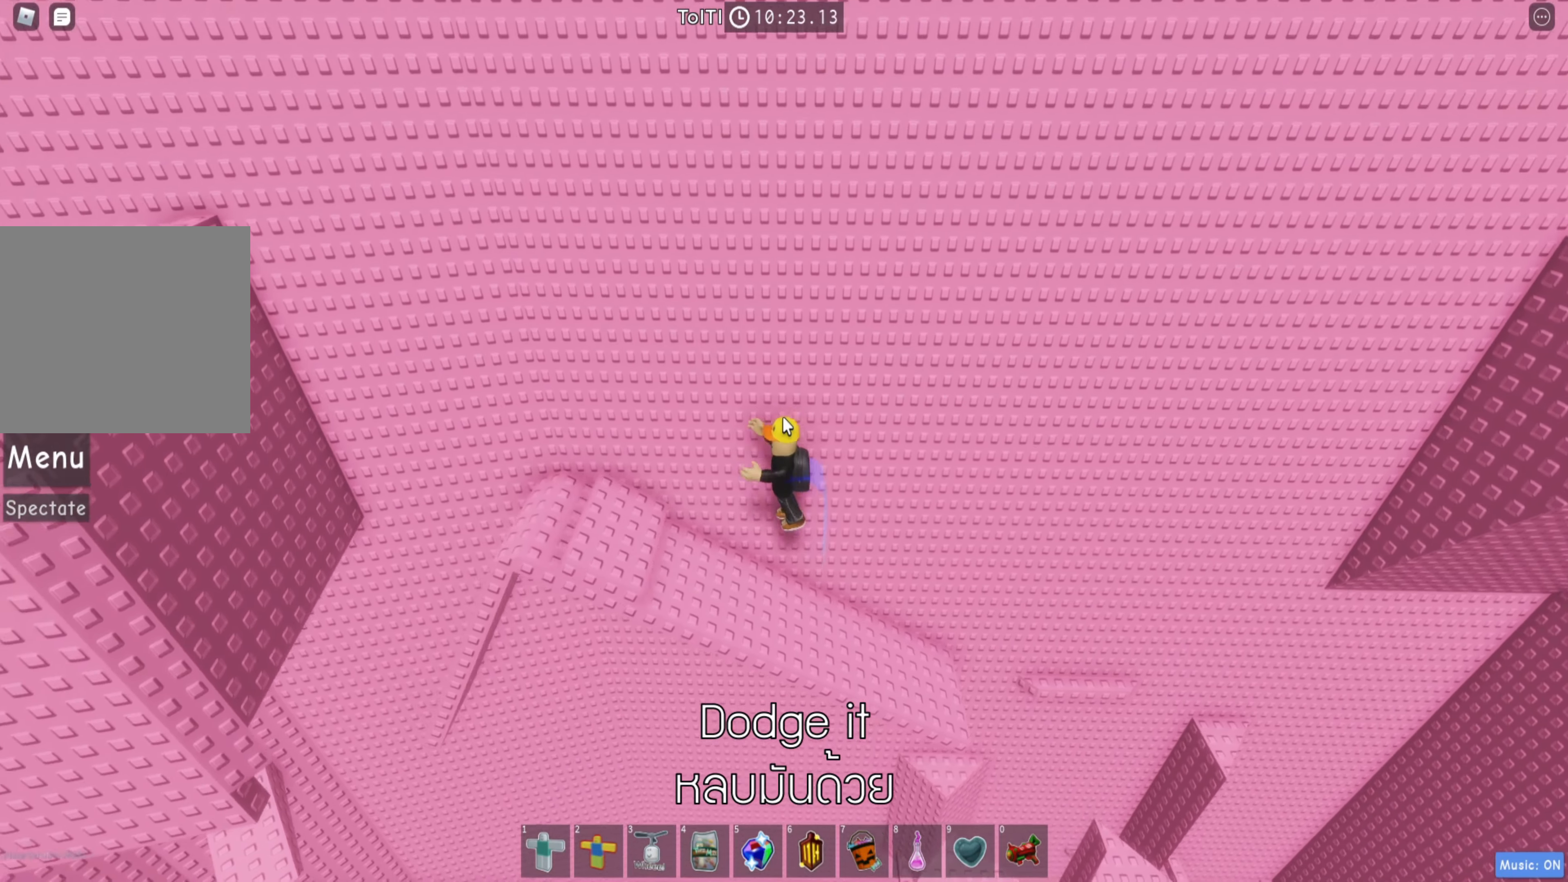
Gameplay with keyboard; each line is a JSON object with the keys held at the frame after it. "events" lists presses ("down") and releases ("up") of "a", "ctrl", "d", "e", "q", "s", "shift", "space" and "w" between this image and that frame as [ms after this image, input, new state], when the widget could be followed in between. No other keys are recorded. Mouse input is not recorded.
{"keys": ["a"], "events": [[84, "a", "up"], [234, "space", "down"], [384, "a", "down"], [400, "space", "up"]]}
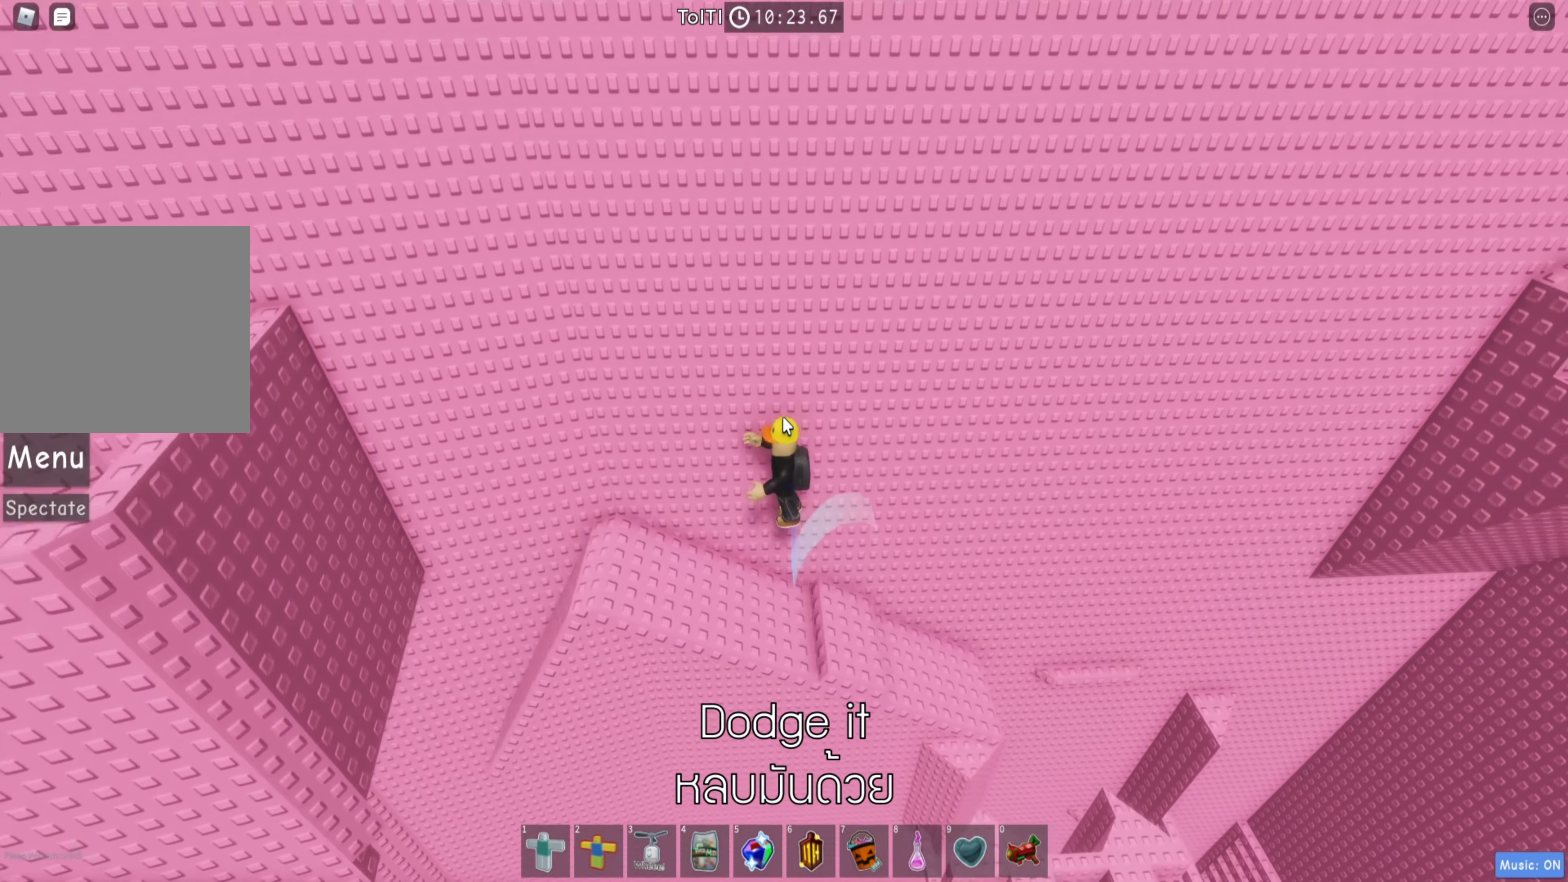
{"keys": ["a"], "events": [[100, "a", "up"], [350, "a", "down"]]}
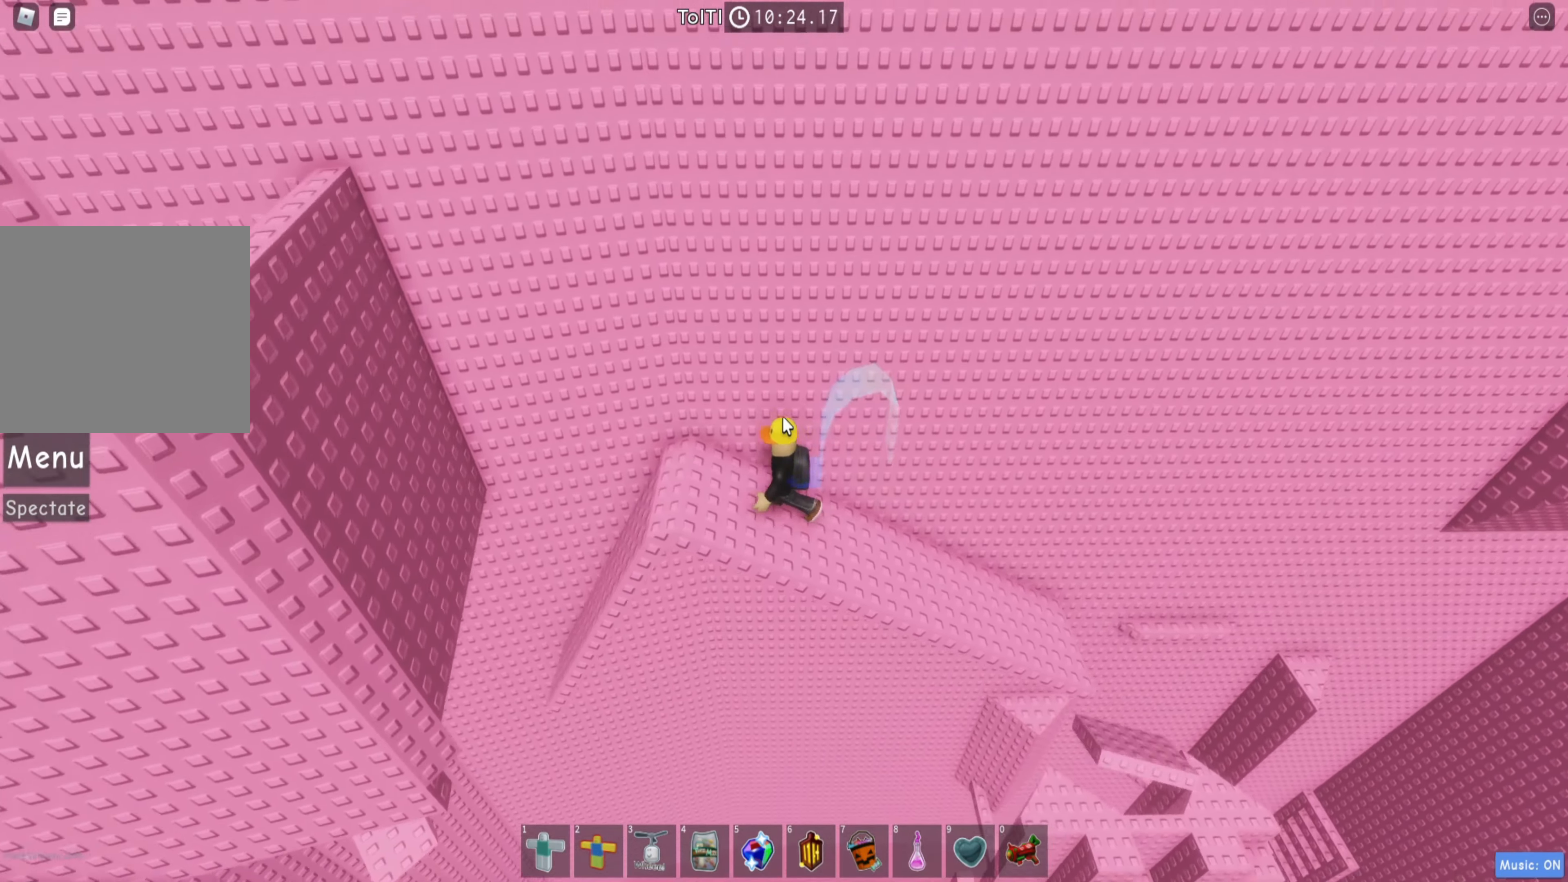
{"keys": [], "events": [[100, "shift", "down"], [150, "a", "up"], [250, "shift", "up"]]}
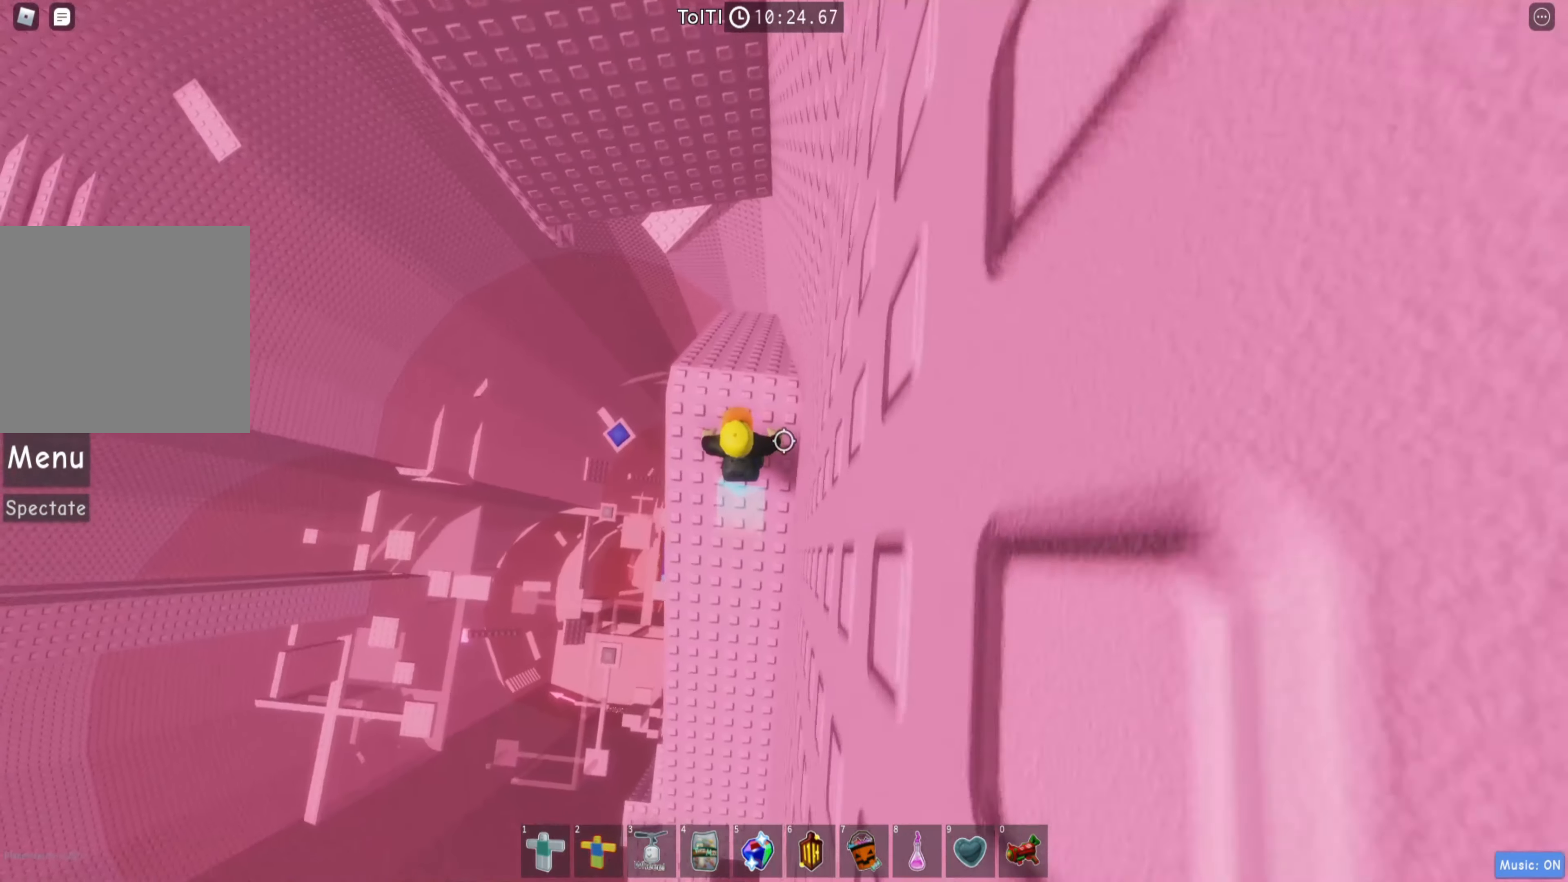
{"keys": ["w"], "events": [[167, "w", "down"]]}
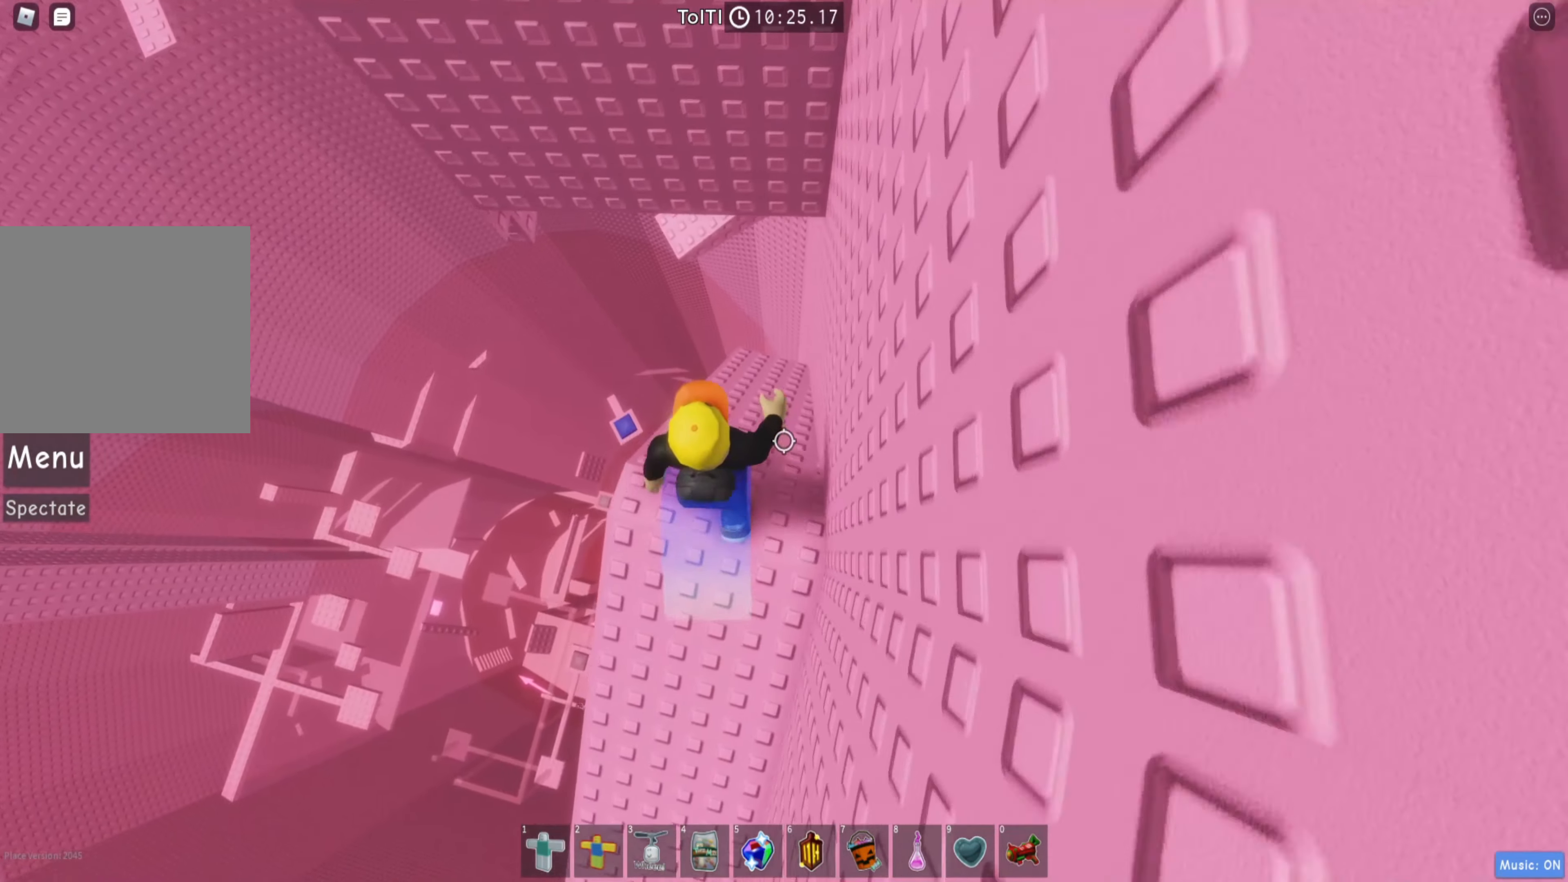
{"keys": [], "events": [[134, "d", "down"], [417, "w", "up"], [434, "d", "up"]]}
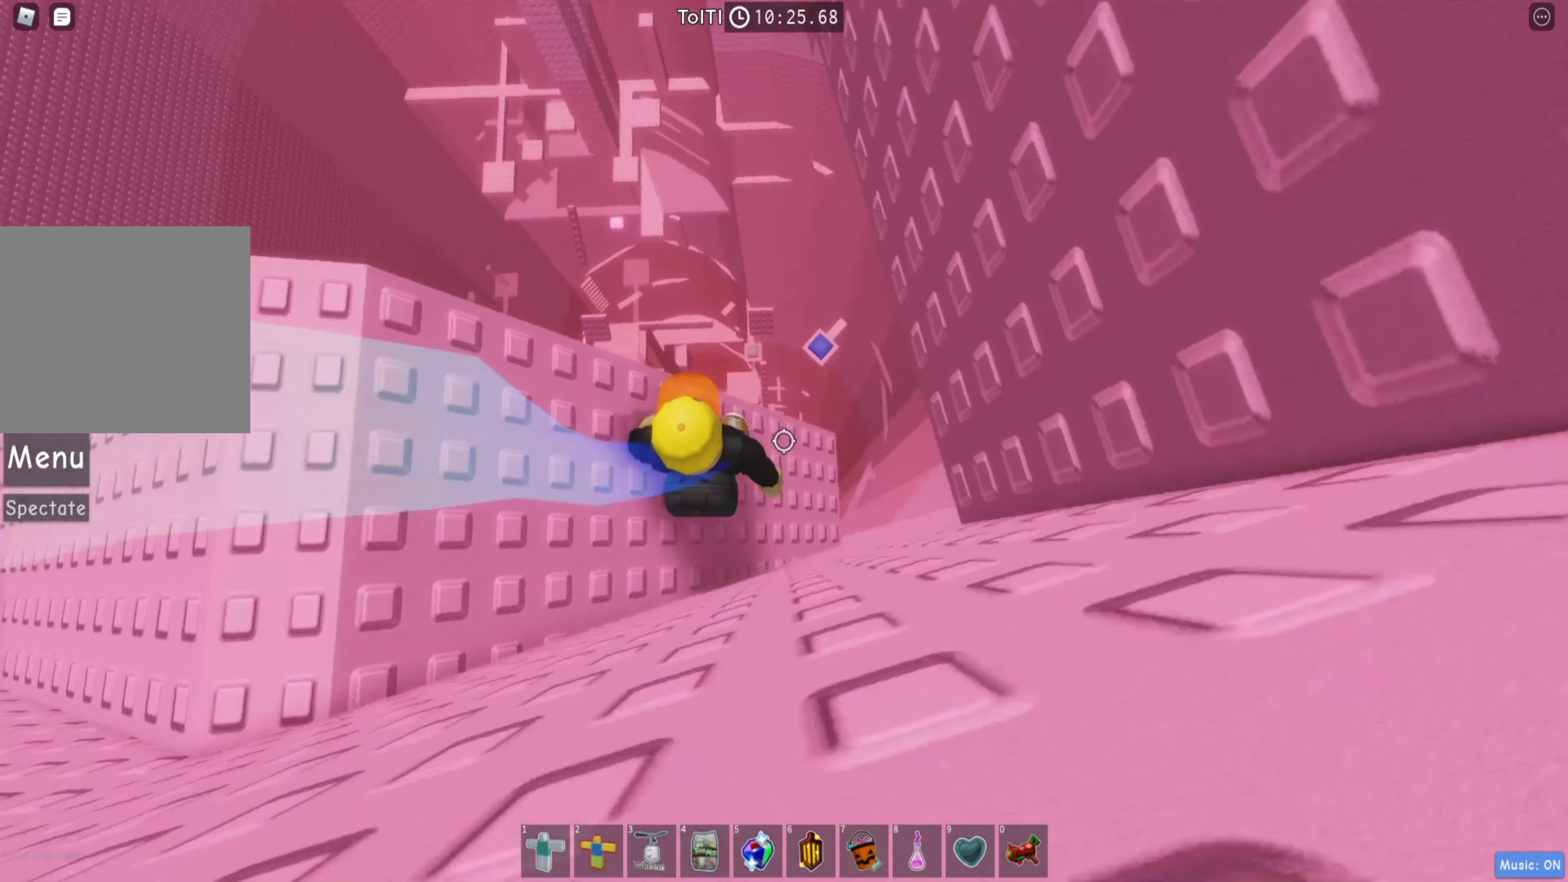
{"keys": [], "events": [[50, "d", "down"], [217, "d", "up"], [350, "d", "down"], [450, "d", "up"]]}
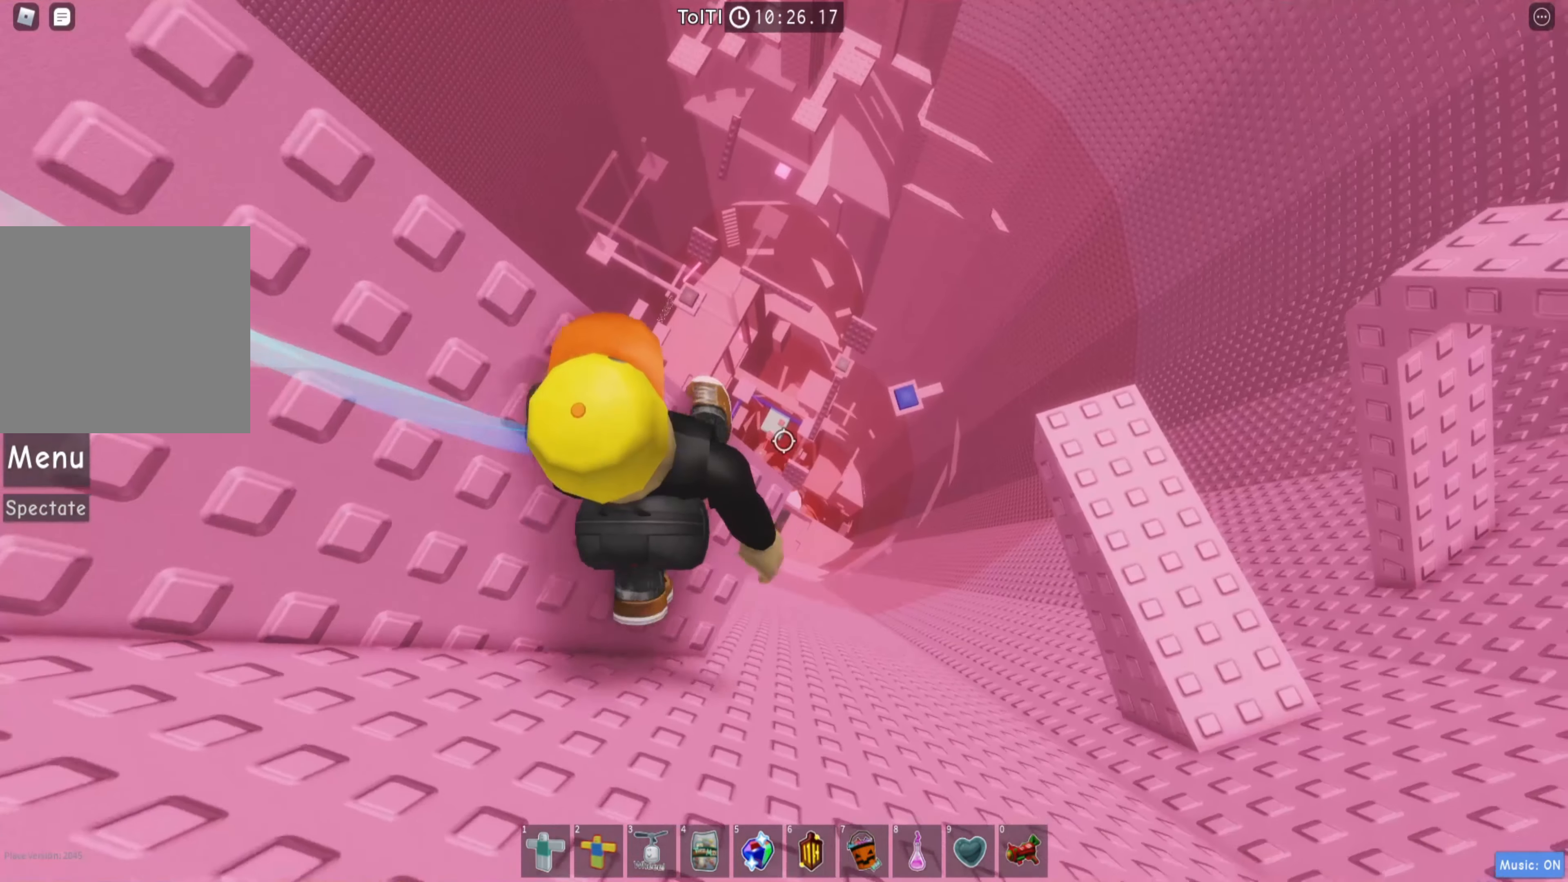
{"keys": [], "events": [[217, "d", "down"], [333, "d", "up"]]}
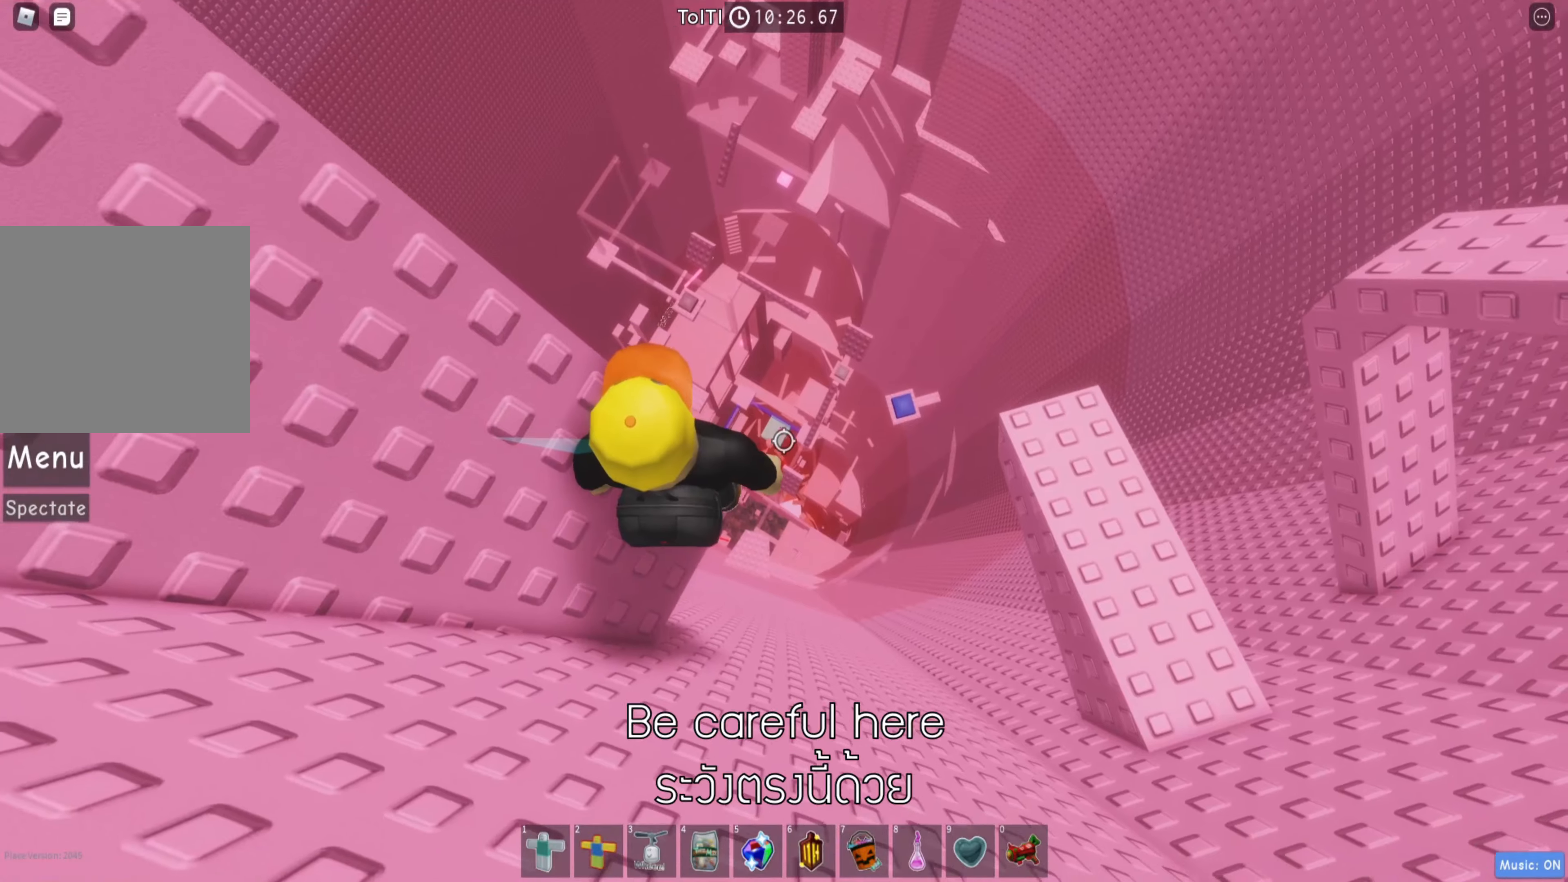
{"keys": ["a", "d", "space", "w"], "events": [[166, "d", "down"], [316, "space", "down"], [433, "space", "up"], [466, "space", "down"], [483, "a", "down"], [483, "w", "down"]]}
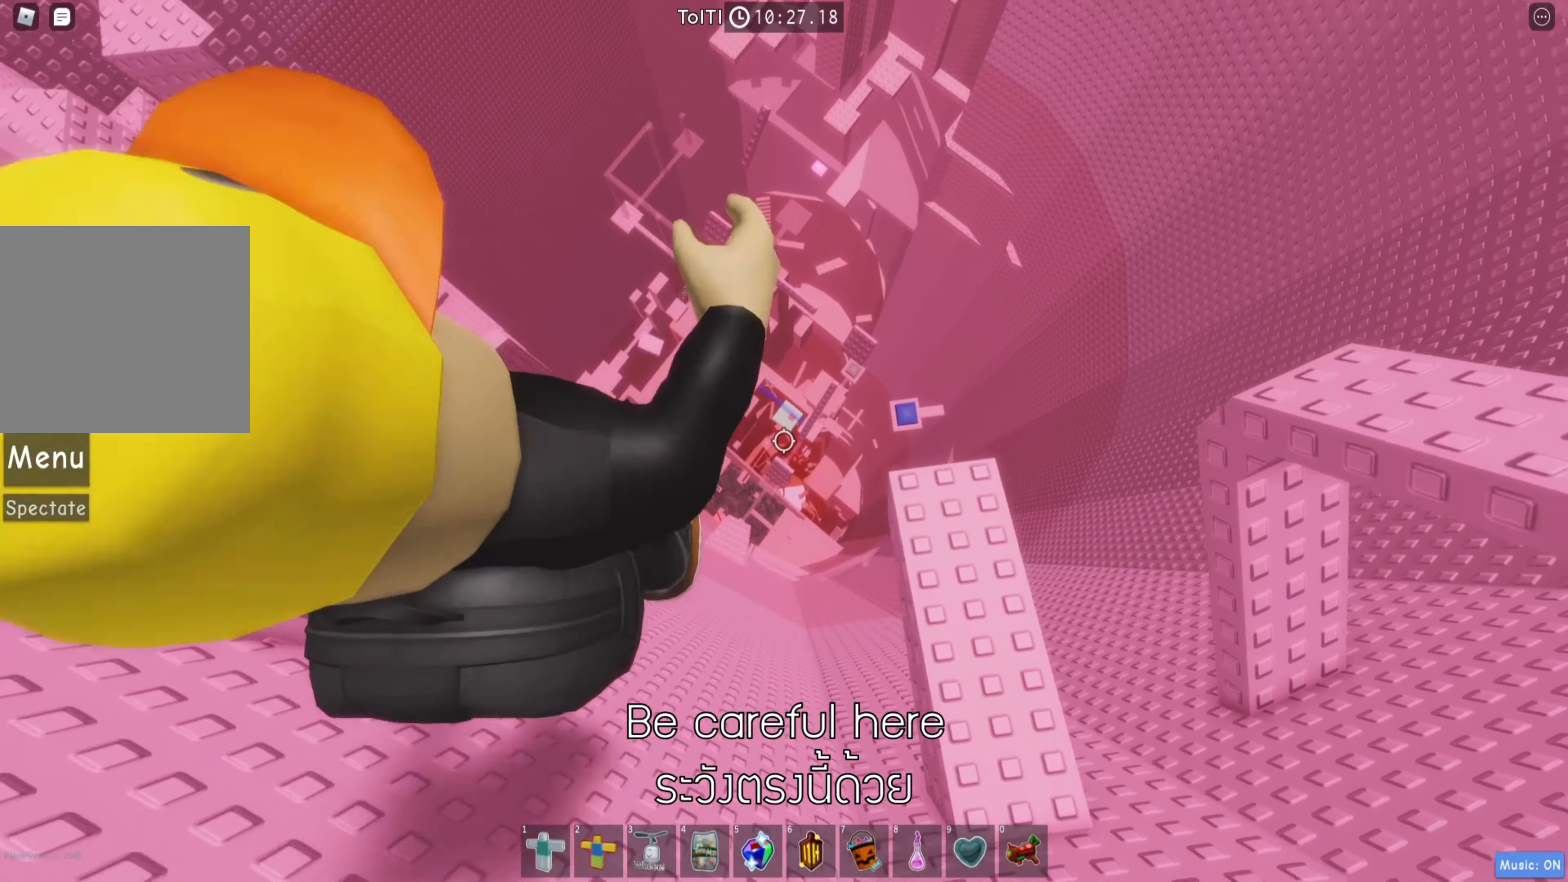
{"keys": [], "events": [[50, "w", "up"], [66, "a", "up"], [66, "space", "up"], [166, "space", "down"], [183, "w", "down"], [233, "w", "up"], [266, "space", "up"], [333, "d", "up"]]}
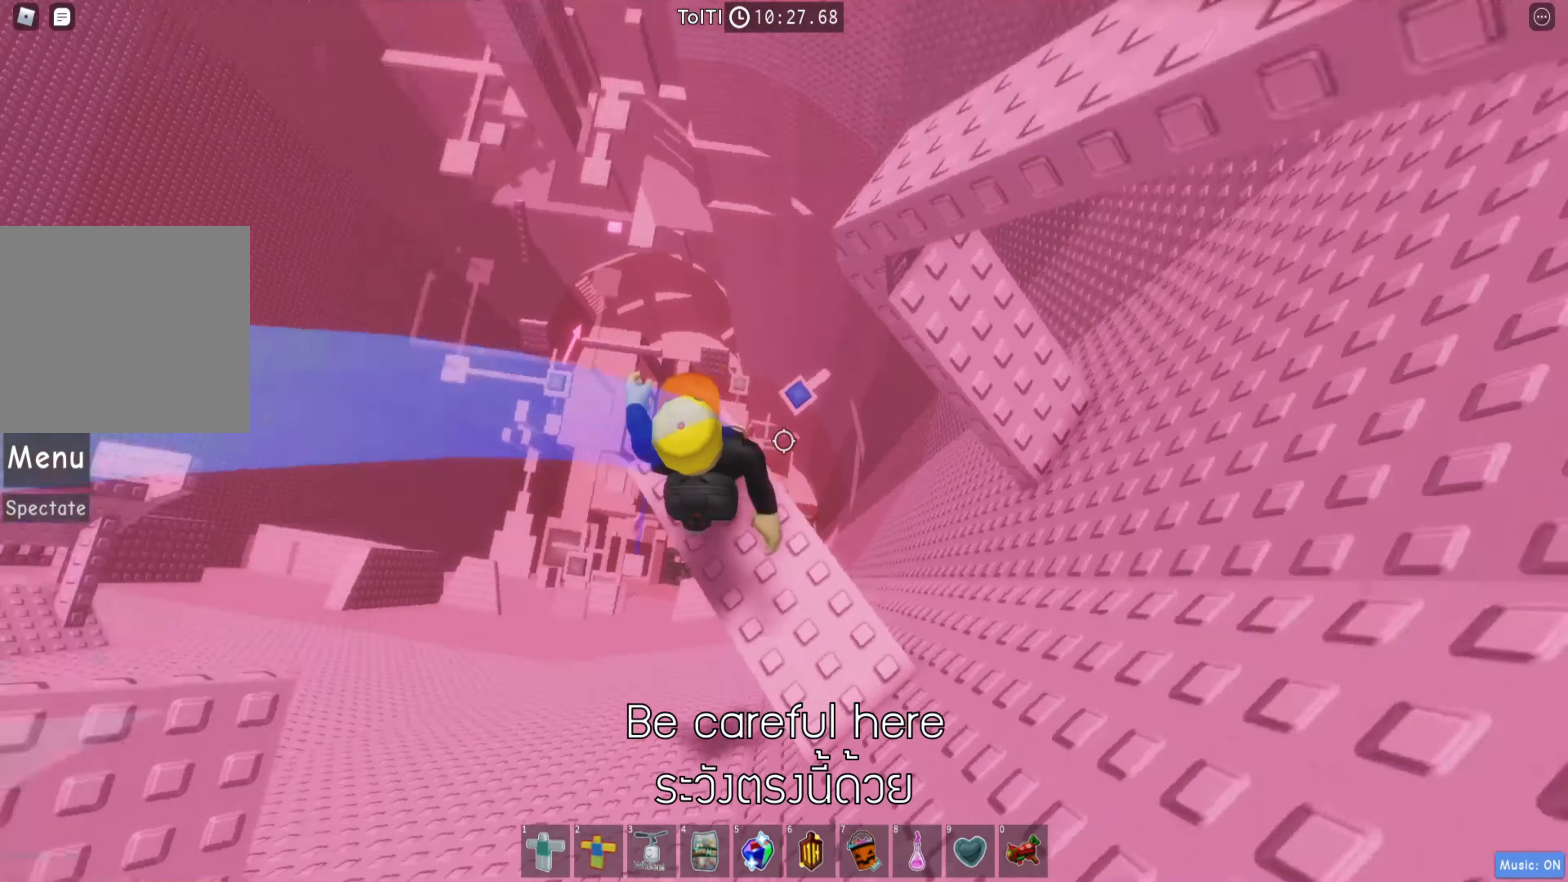
{"keys": [], "events": []}
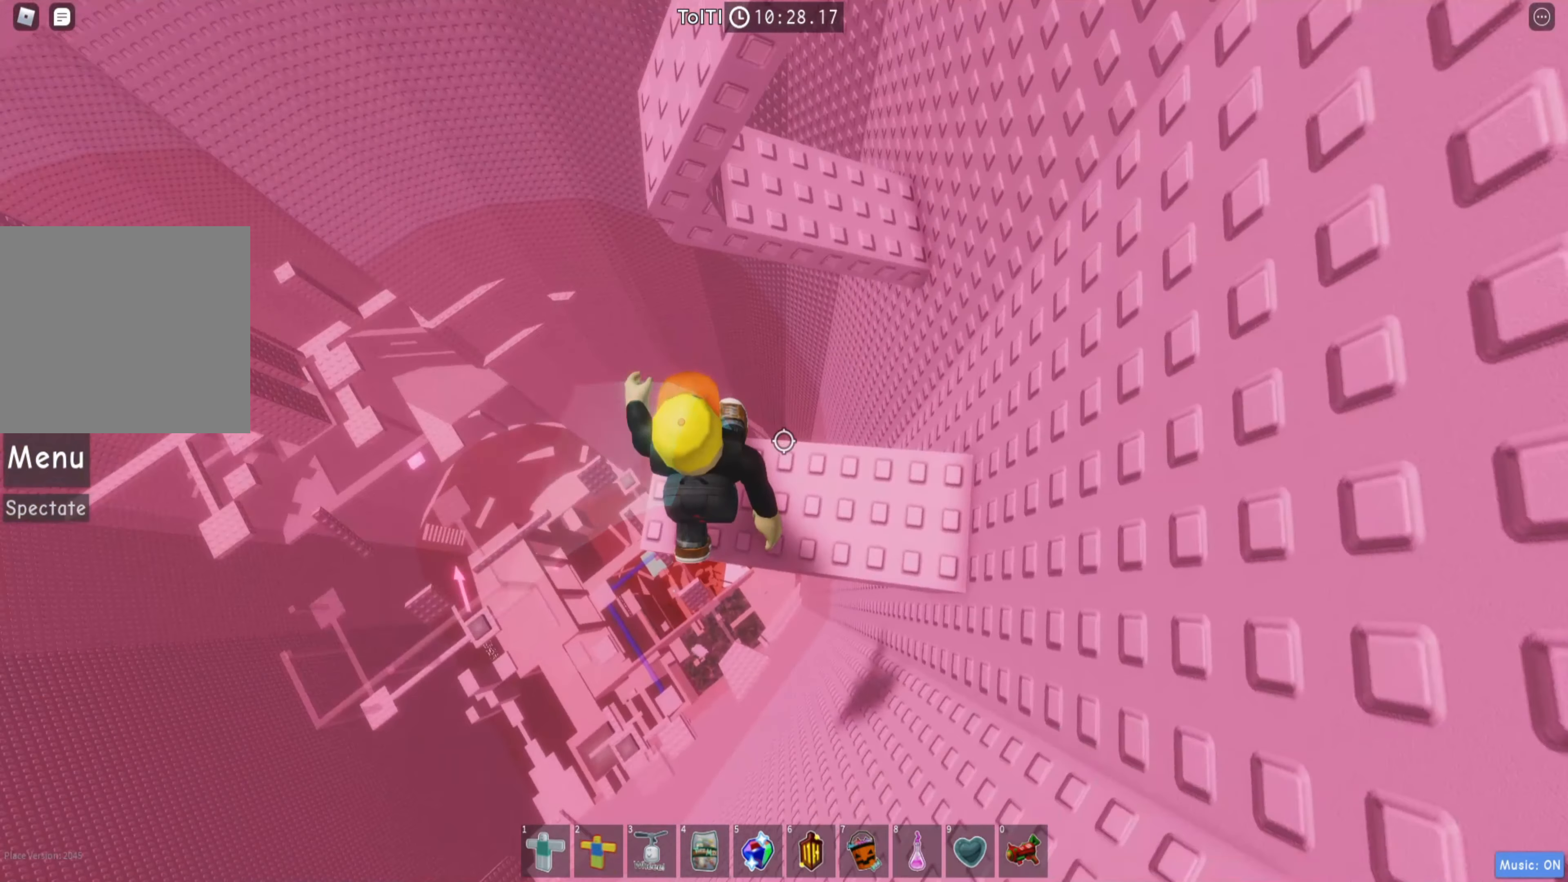
{"keys": [], "events": [[83, "d", "down"], [150, "d", "up"], [233, "space", "down"], [366, "space", "up"]]}
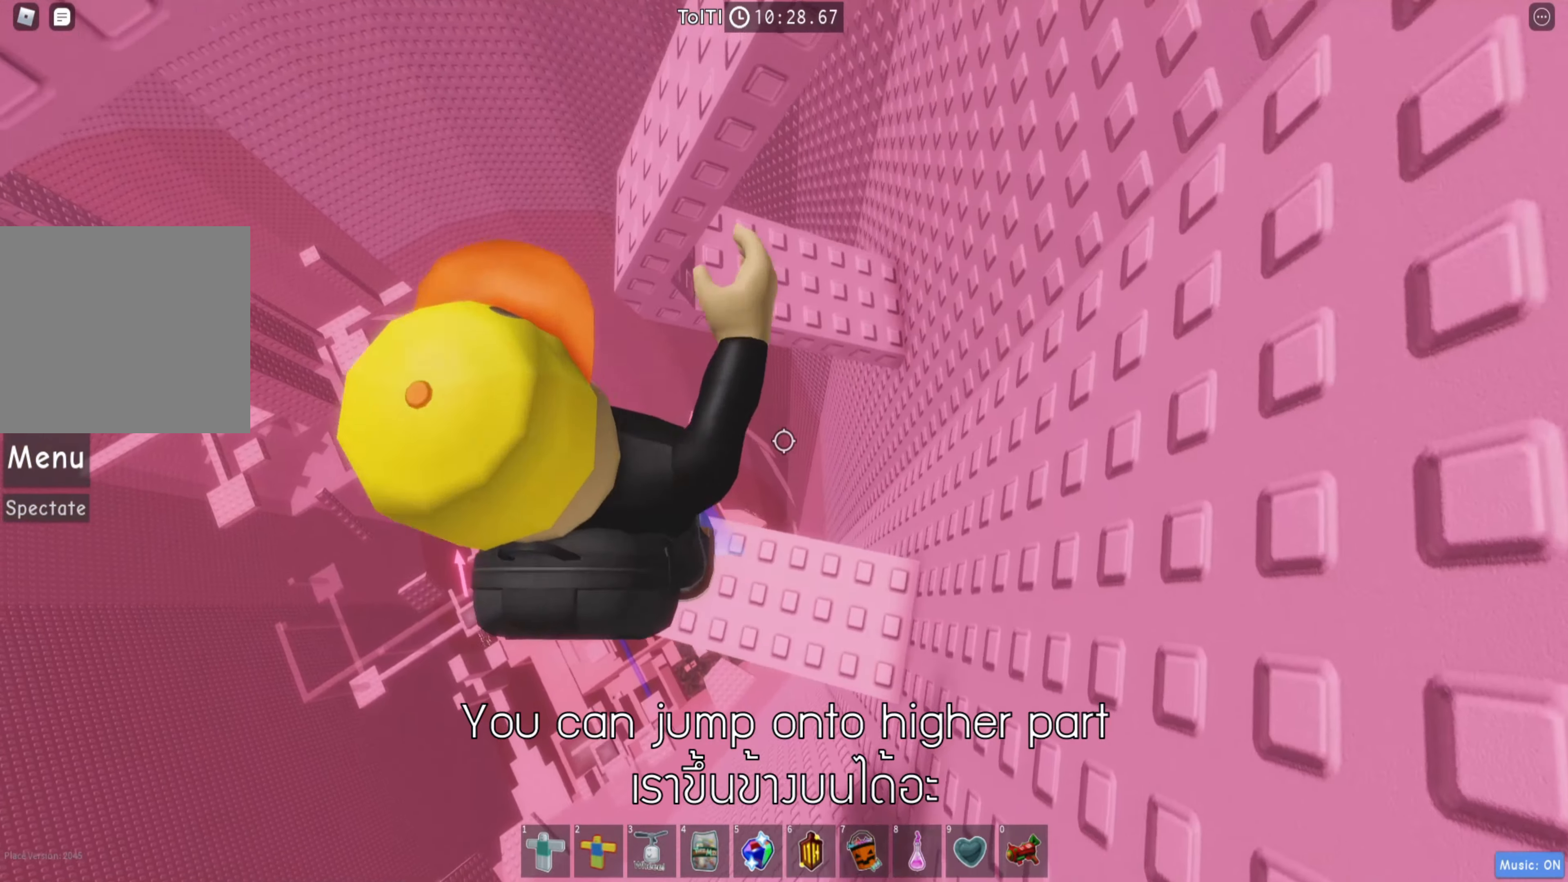
{"keys": ["space", "w"], "events": [[366, "w", "down"], [433, "space", "down"]]}
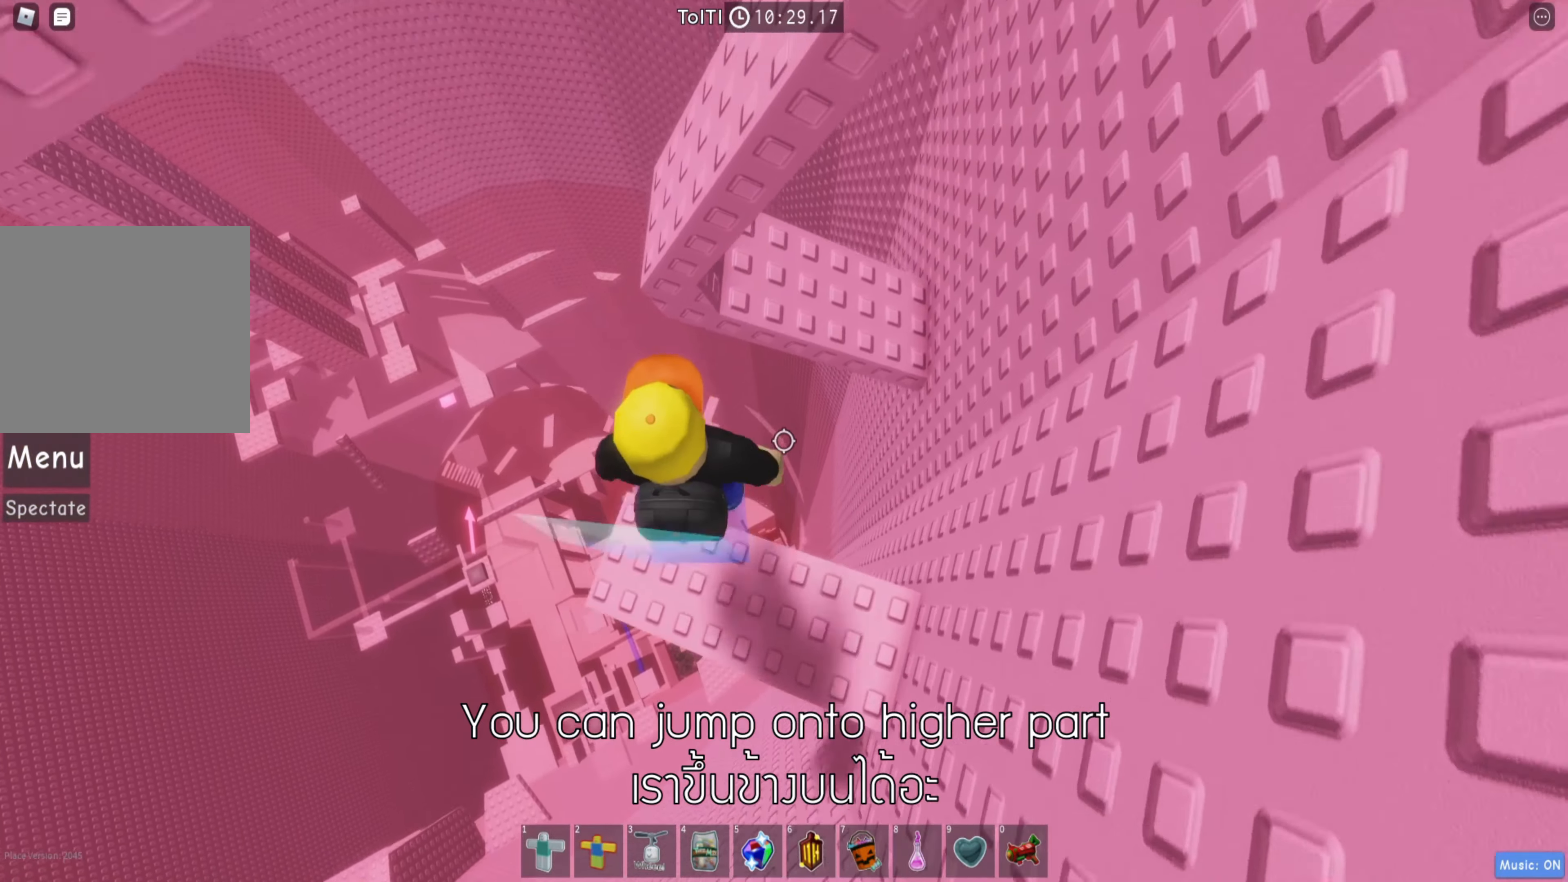
{"keys": [], "events": [[66, "space", "up"], [350, "w", "up"]]}
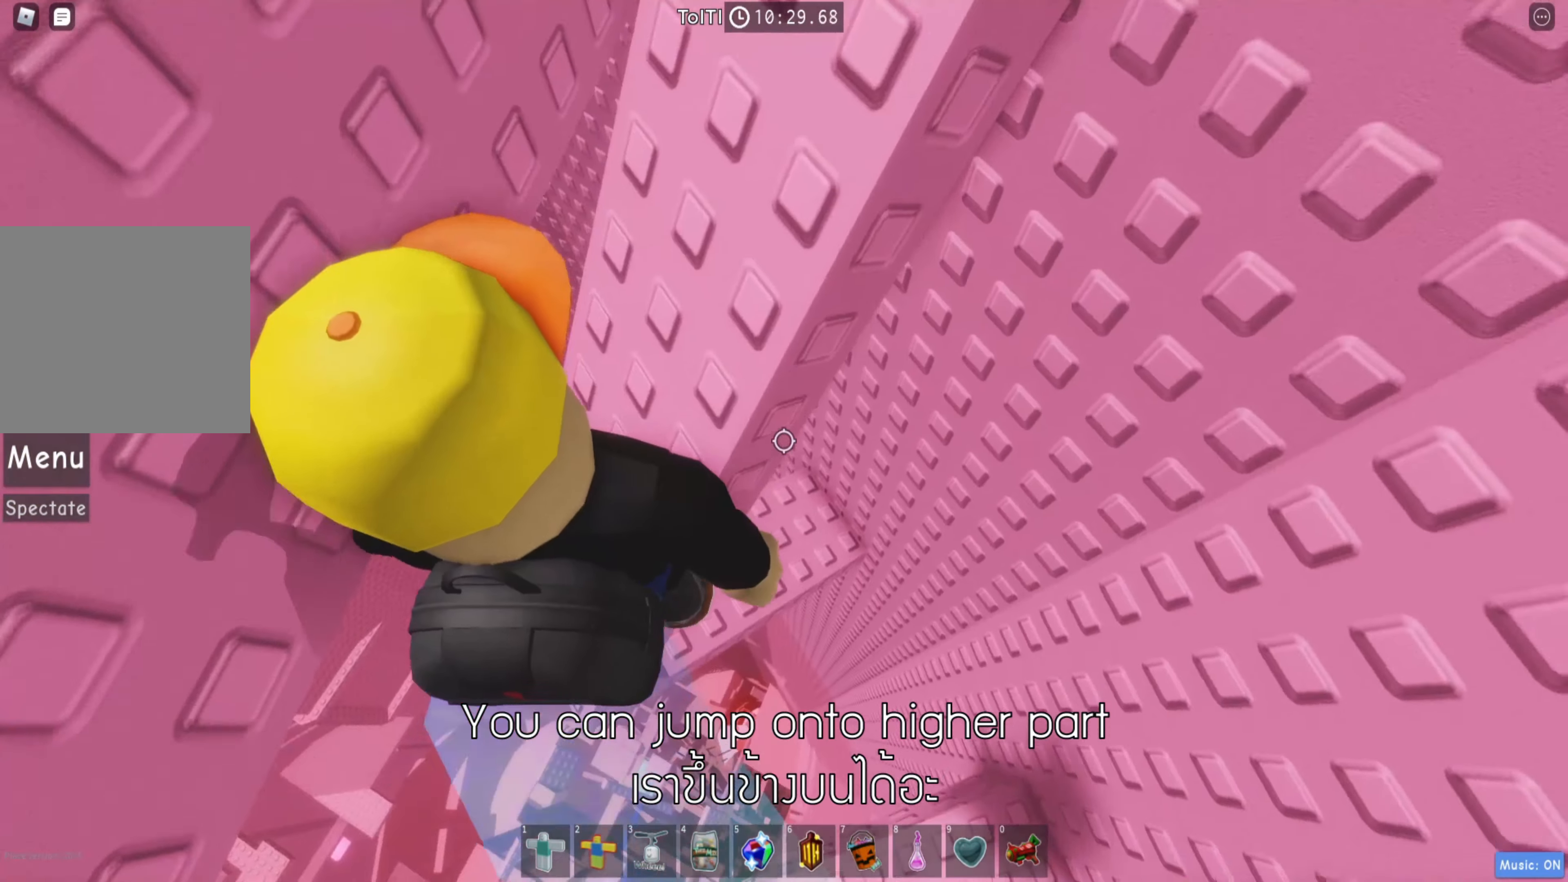
{"keys": ["w"], "events": [[33, "w", "down"], [383, "d", "down"], [466, "d", "up"]]}
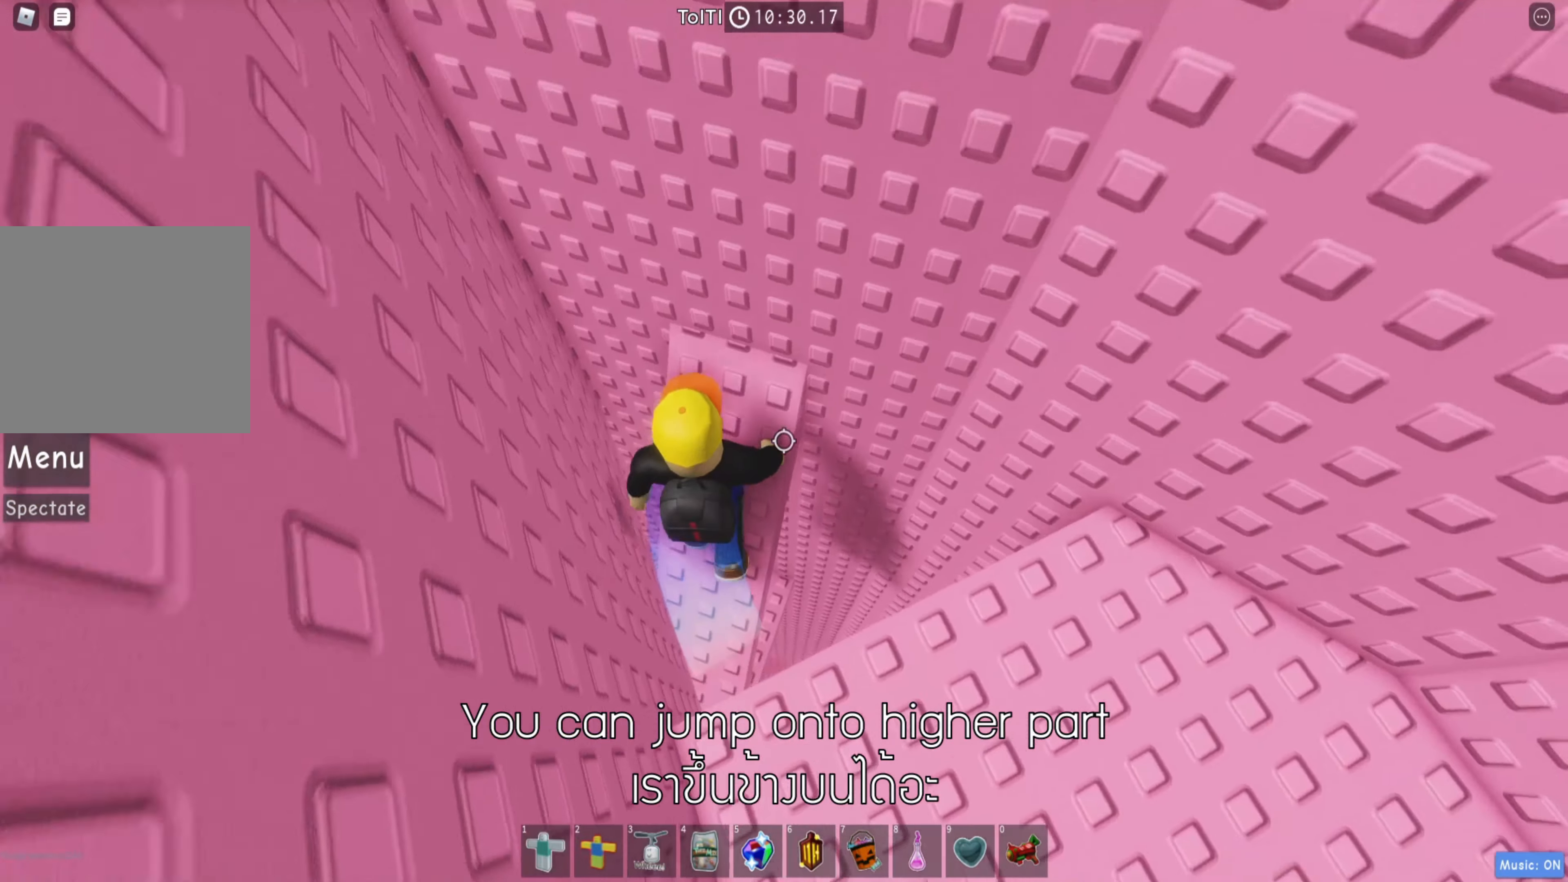
{"keys": ["d"], "events": [[83, "w", "up"], [183, "d", "down"], [283, "space", "down"], [400, "space", "up"]]}
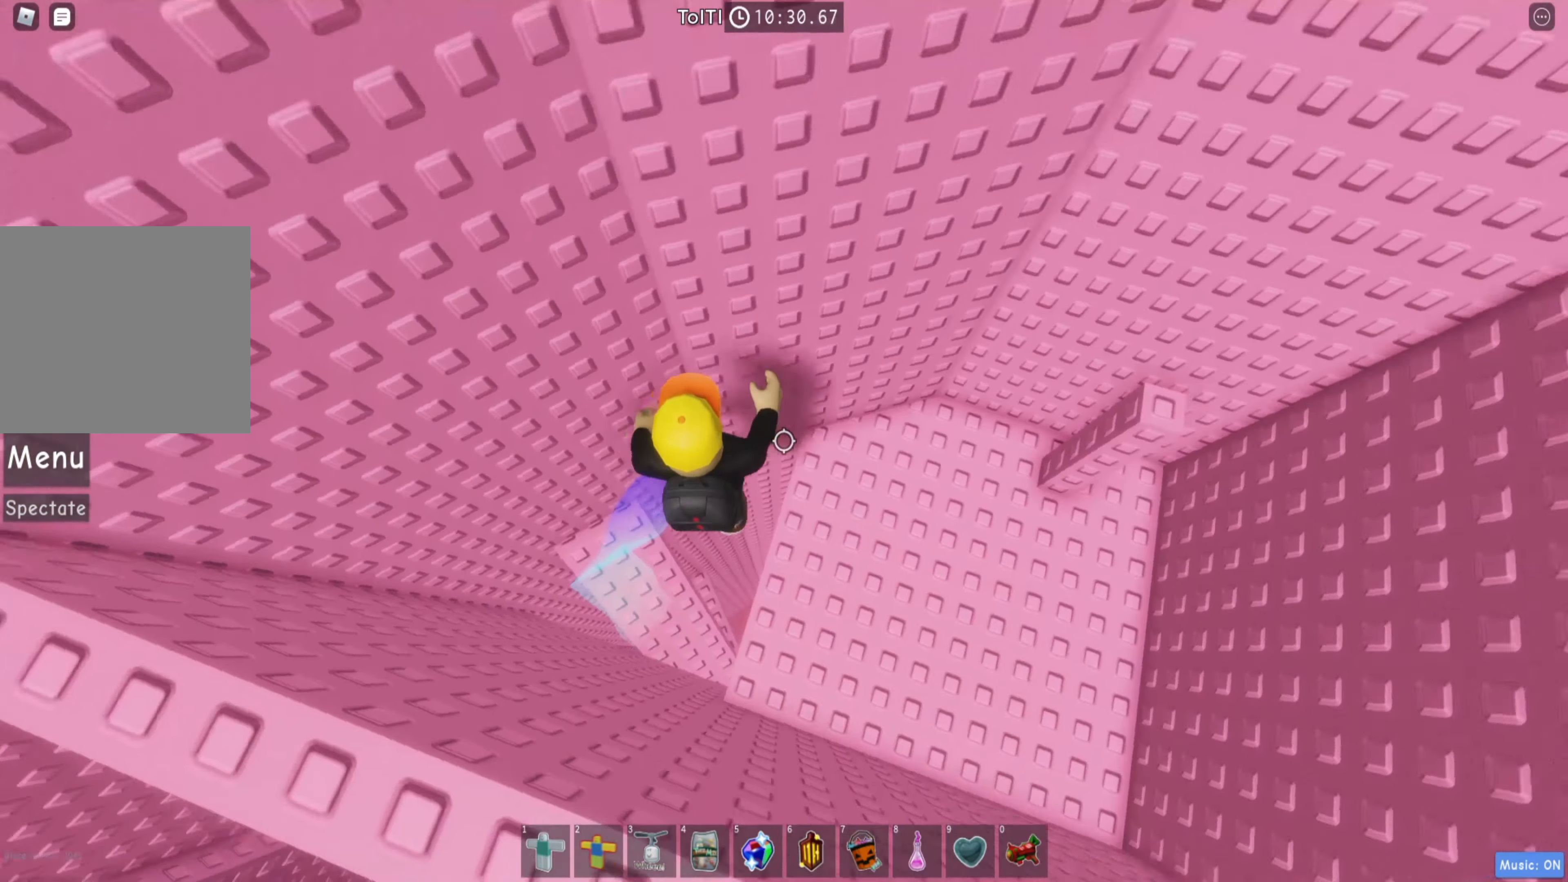
{"keys": ["w"], "events": [[83, "w", "down"], [300, "d", "up"]]}
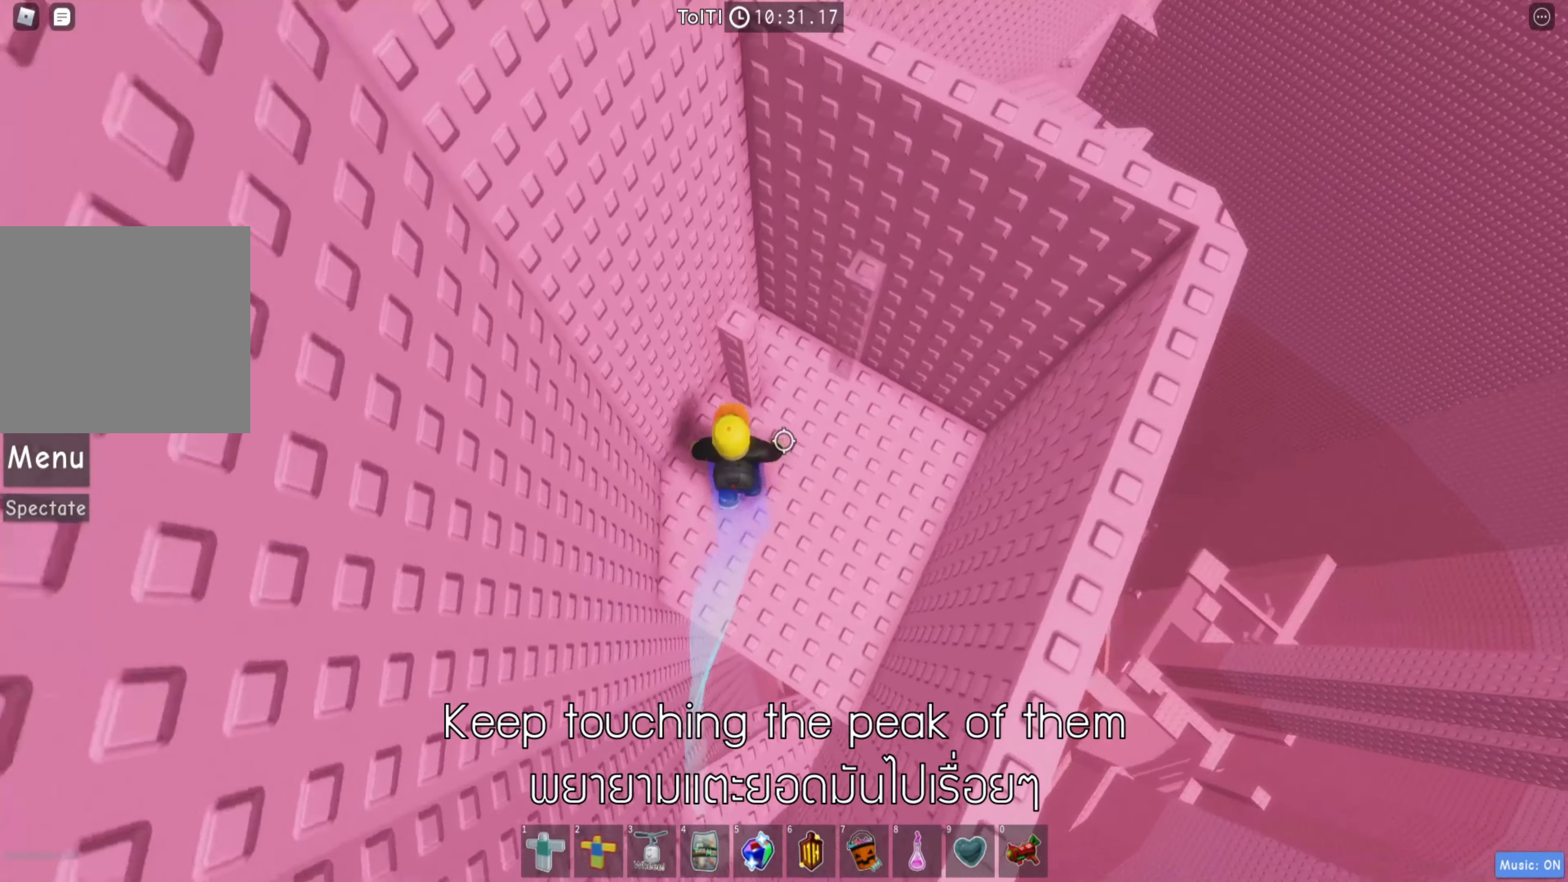
{"keys": ["w"], "events": [[116, "space", "down"], [150, "d", "down"], [250, "space", "up"], [450, "d", "up"]]}
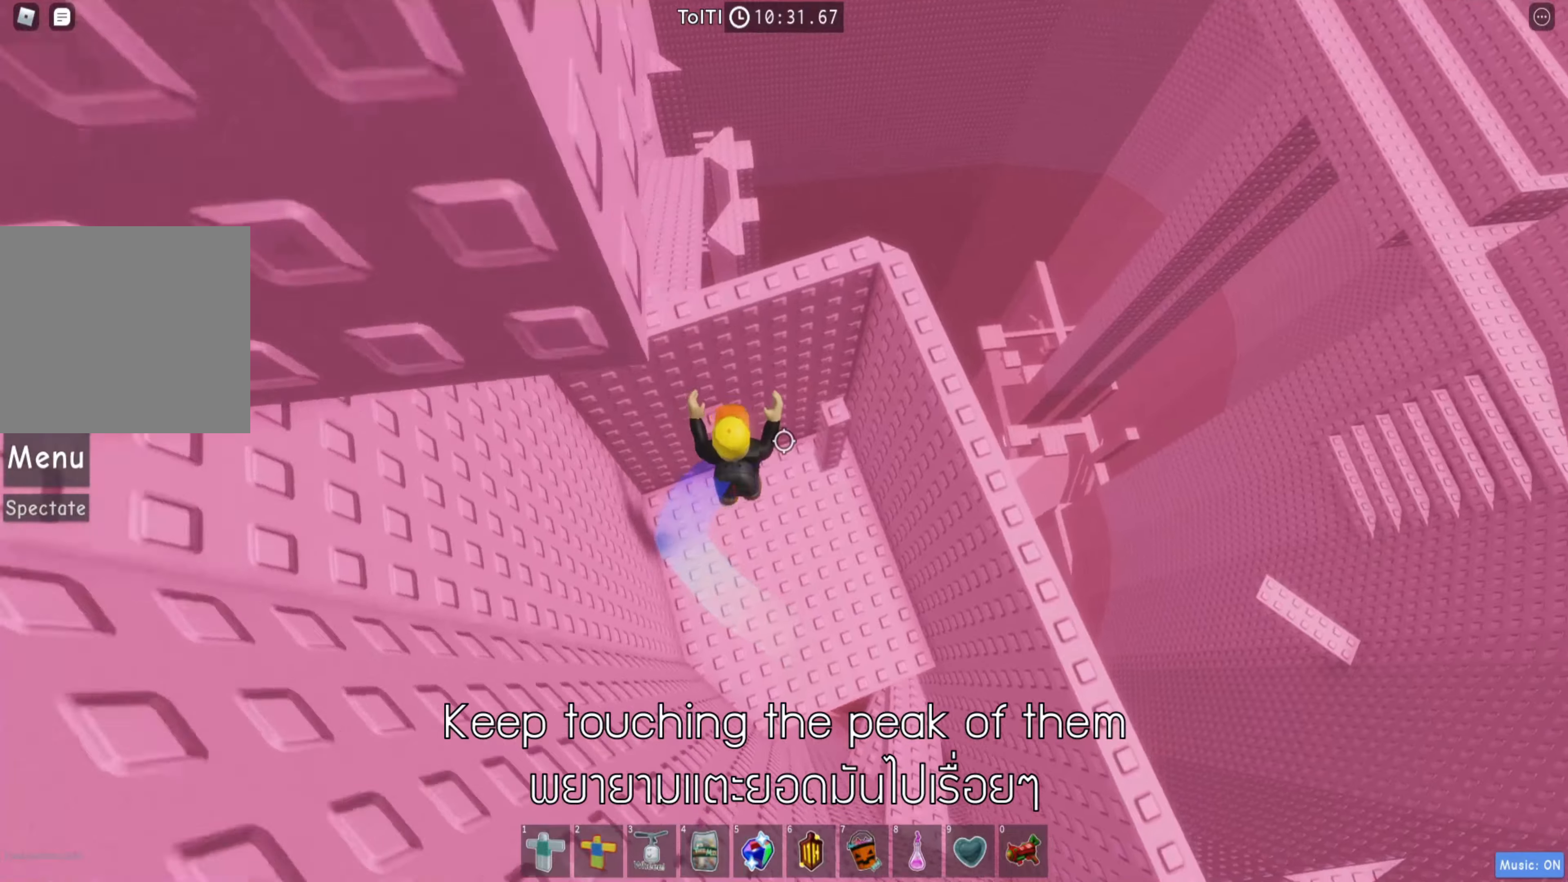
{"keys": [], "events": [[133, "w", "up"], [150, "d", "down"], [233, "space", "down"], [367, "d", "up"], [383, "space", "up"], [400, "w", "down"], [483, "w", "up"]]}
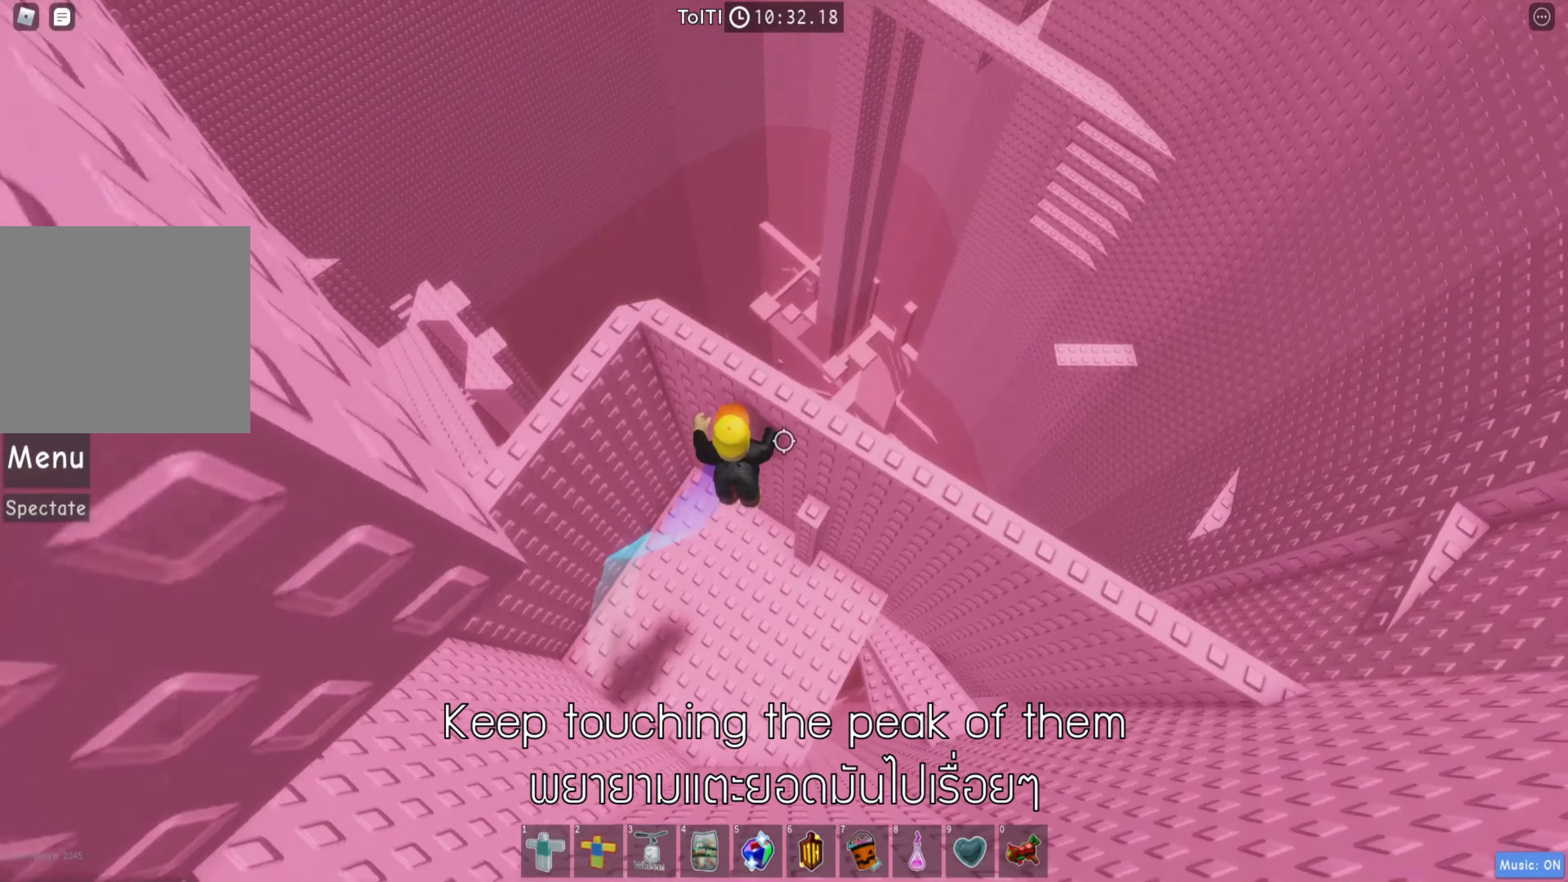
{"keys": ["s"], "events": [[167, "d", "down"], [300, "space", "down"], [383, "s", "down"], [450, "space", "up"], [483, "d", "up"]]}
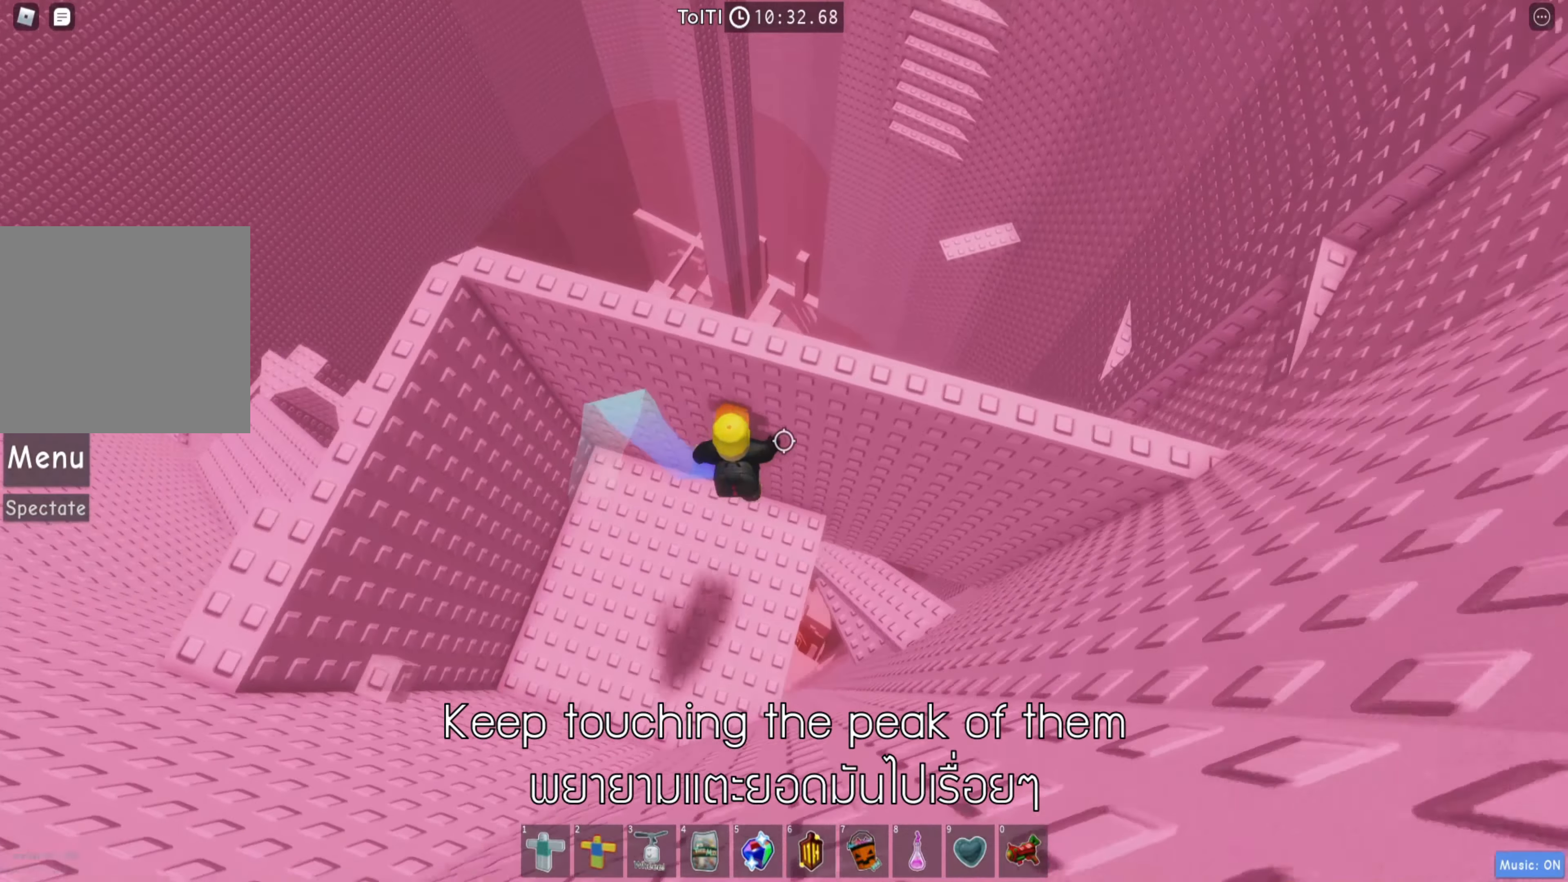
{"keys": ["a", "space"], "events": [[50, "s", "up"], [183, "a", "down"], [450, "space", "down"]]}
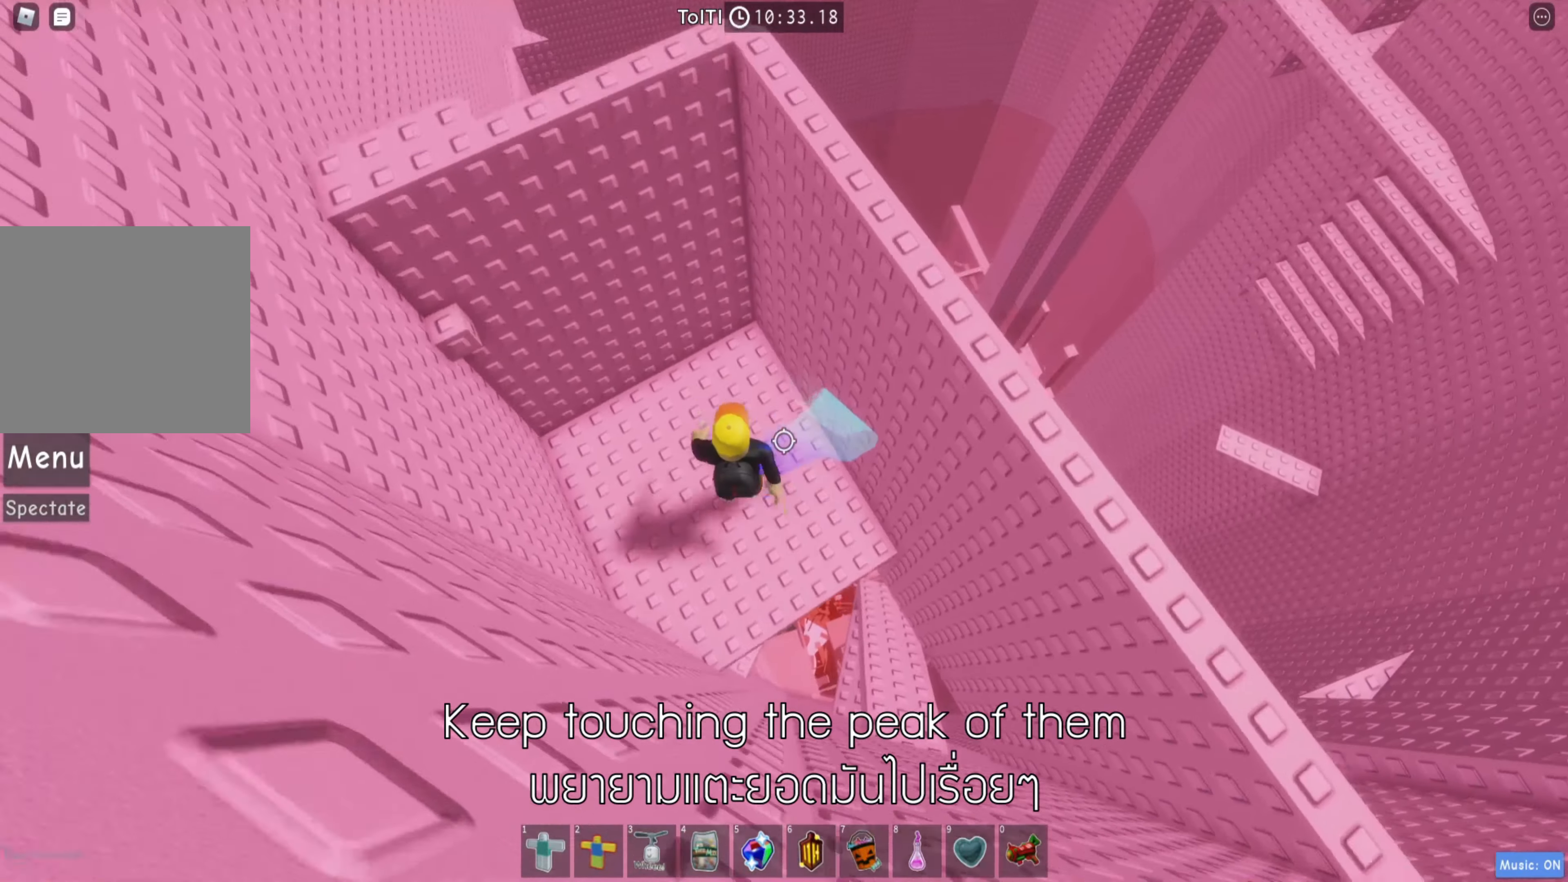
{"keys": ["a"], "events": [[83, "space", "up"], [83, "w", "down"], [300, "w", "up"]]}
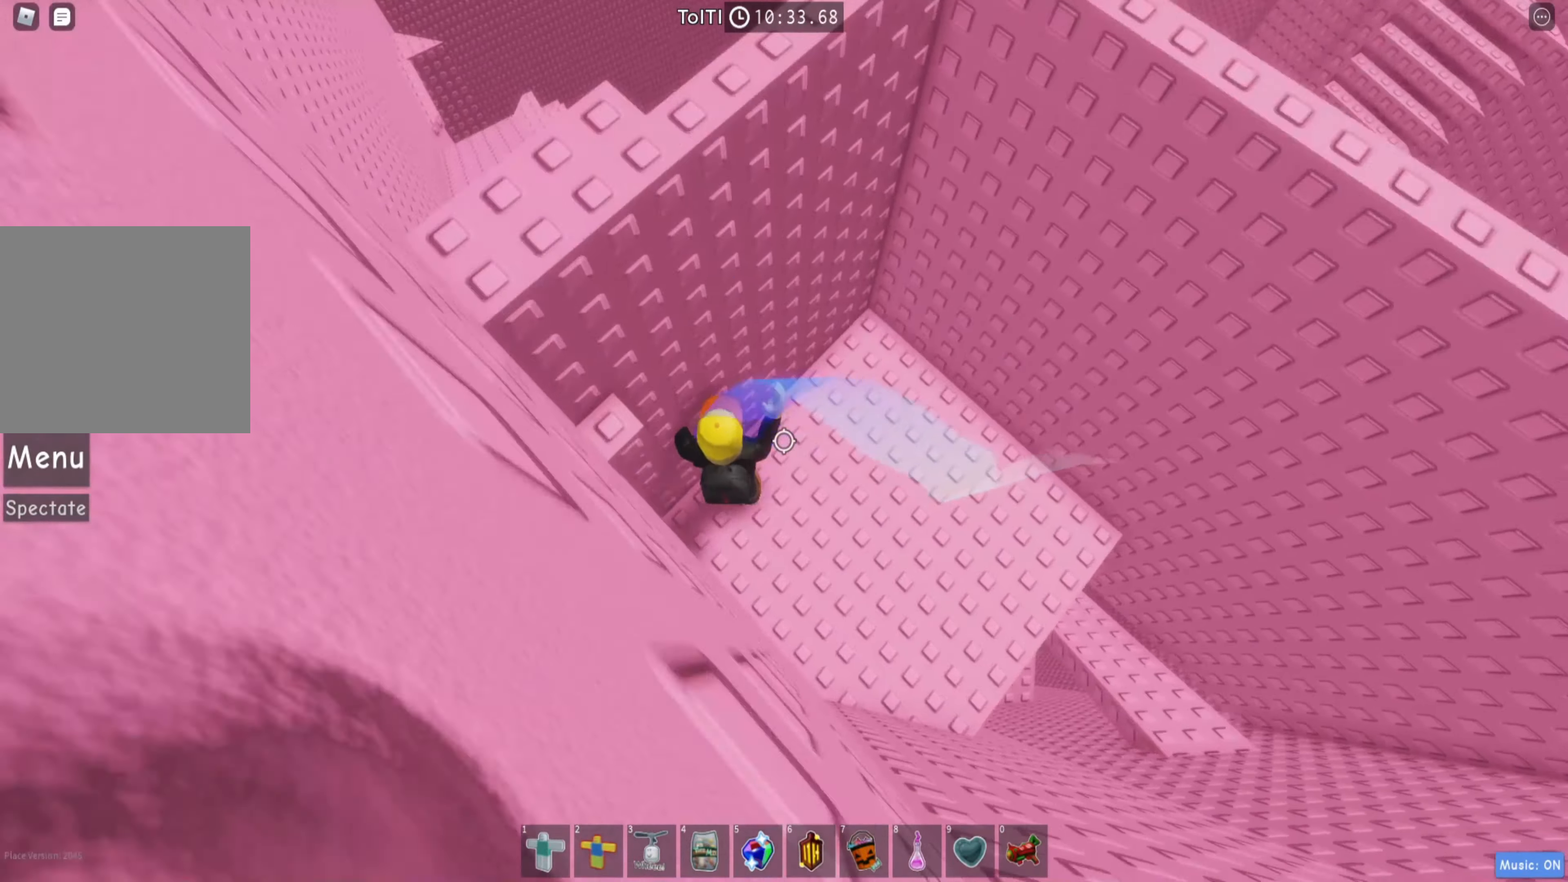
{"keys": [], "events": [[117, "d", "down"], [117, "space", "down"], [150, "s", "down"], [167, "a", "up"], [250, "s", "up"], [267, "space", "up"], [417, "d", "up"]]}
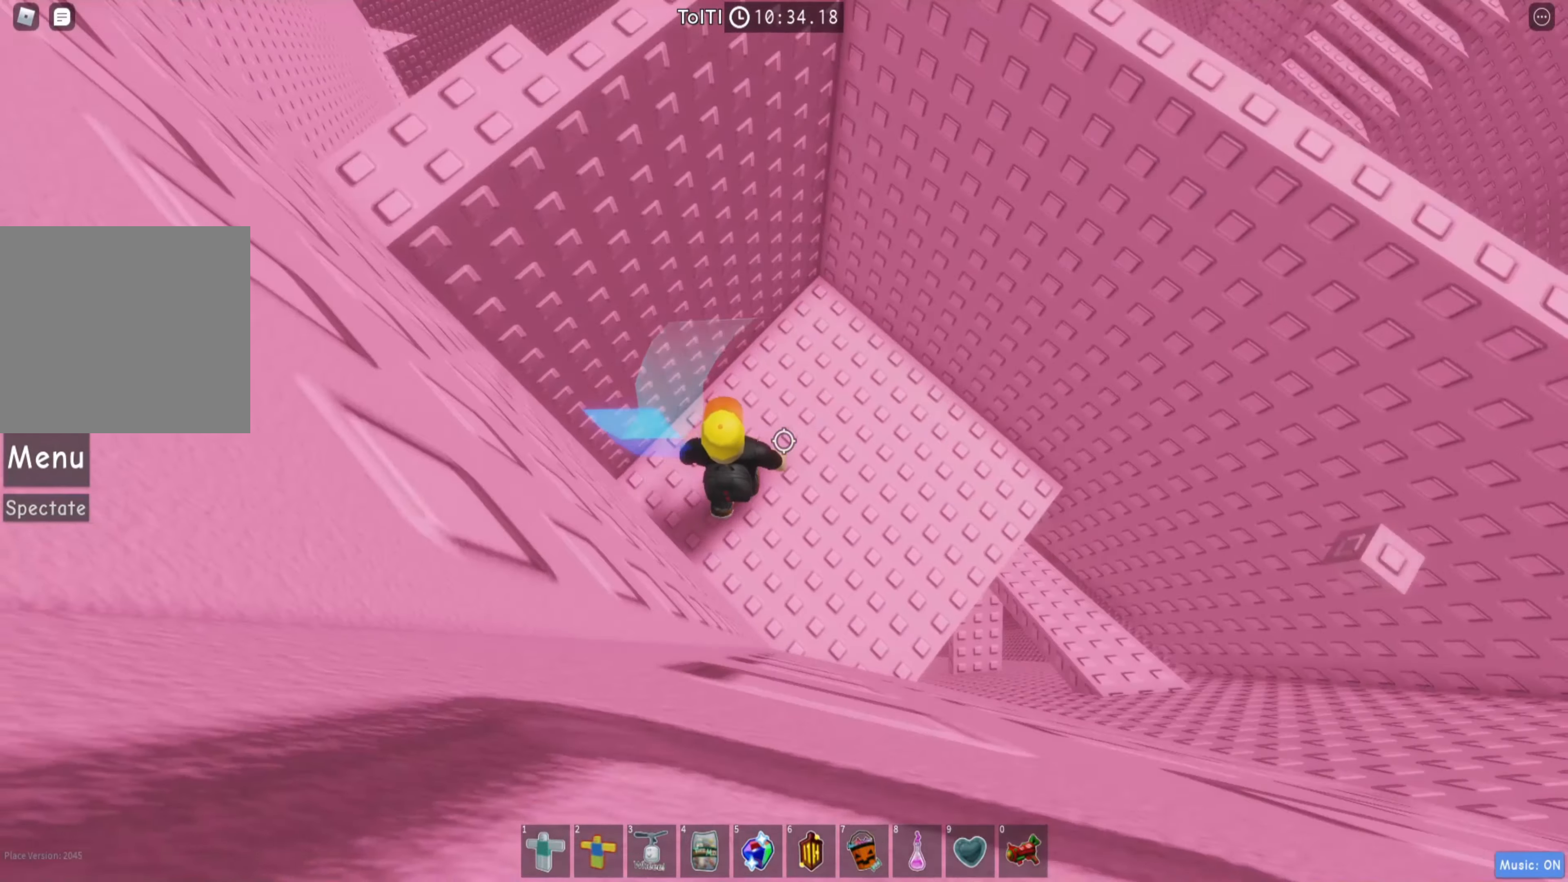
{"keys": ["d", "w"], "events": [[67, "d", "down"], [450, "w", "down"]]}
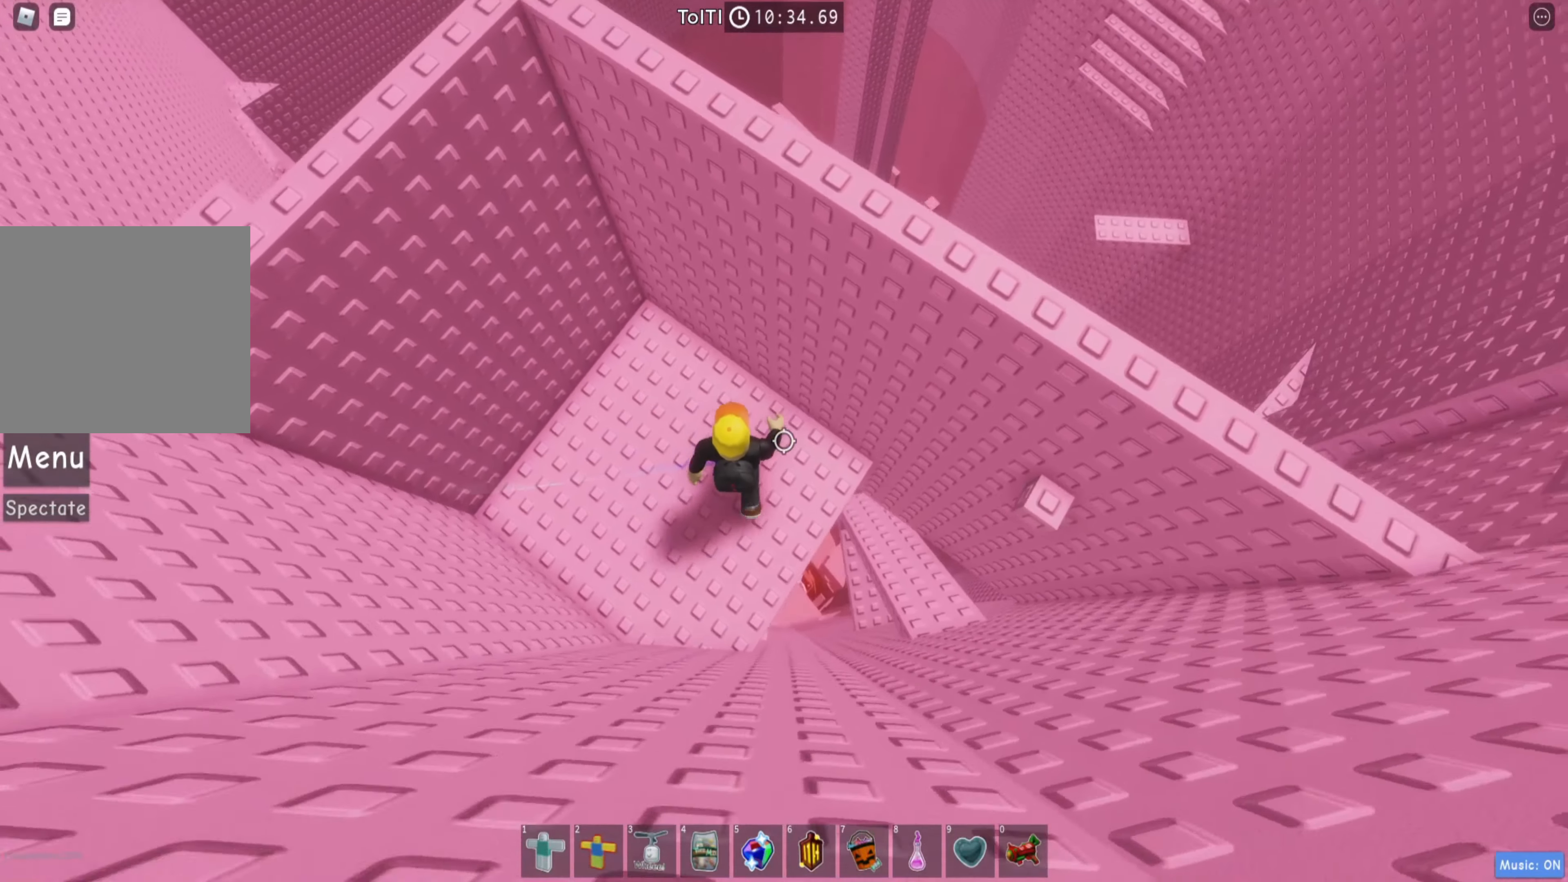
{"keys": ["d"], "events": [[67, "w", "up"], [283, "space", "down"], [417, "space", "up"]]}
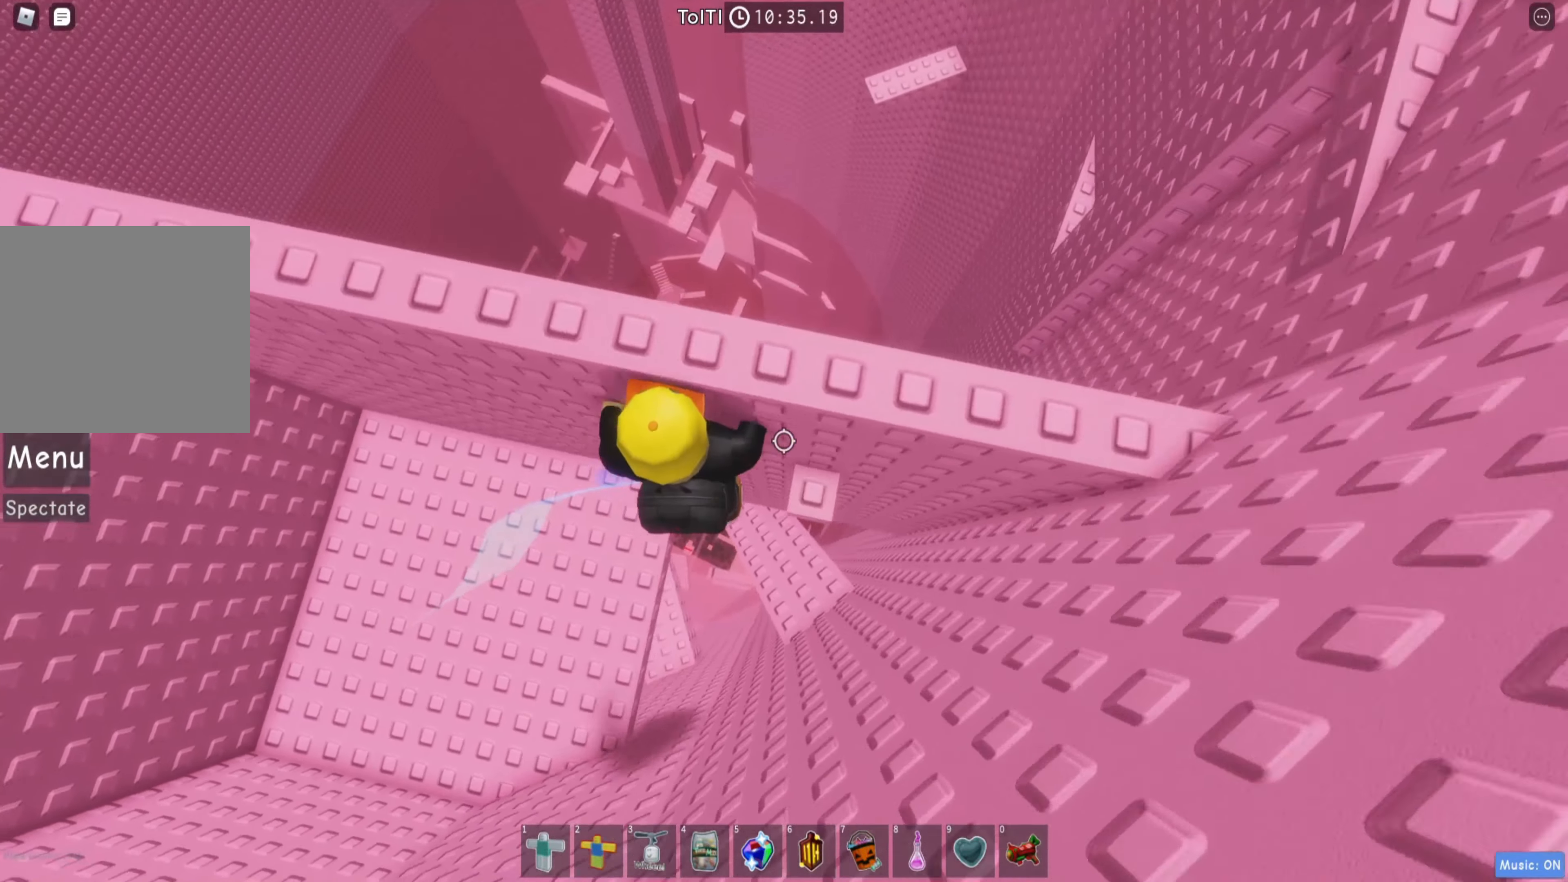
{"keys": [], "events": [[50, "d", "up"], [167, "s", "down"], [250, "s", "up"]]}
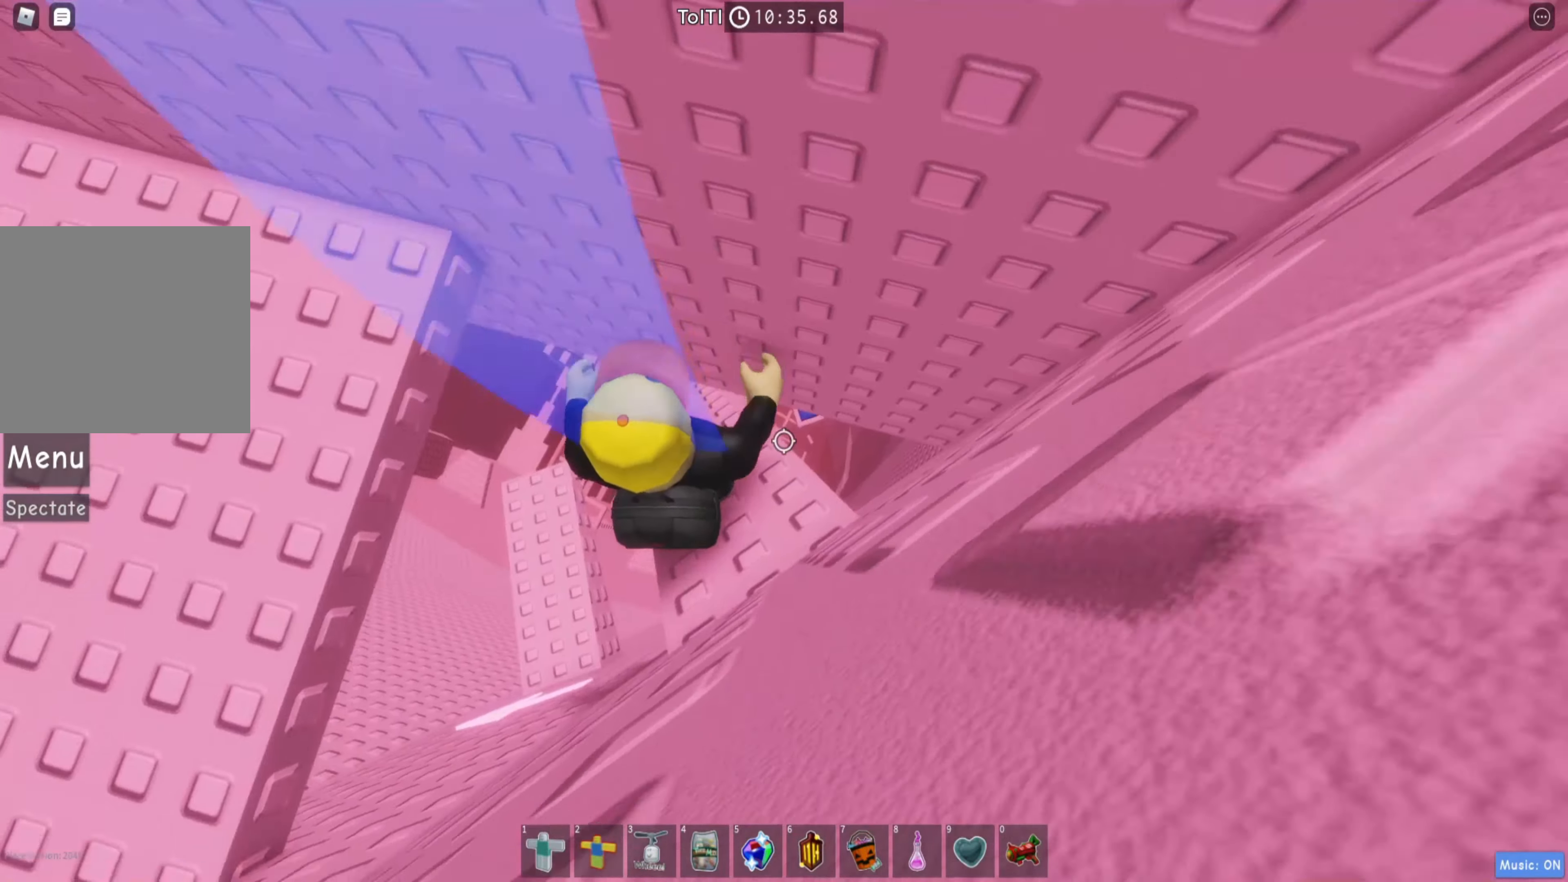
{"keys": ["a", "d", "space", "w"], "events": [[117, "w", "down"], [200, "w", "up"], [417, "d", "down"], [433, "a", "down"], [433, "space", "down"], [433, "w", "down"]]}
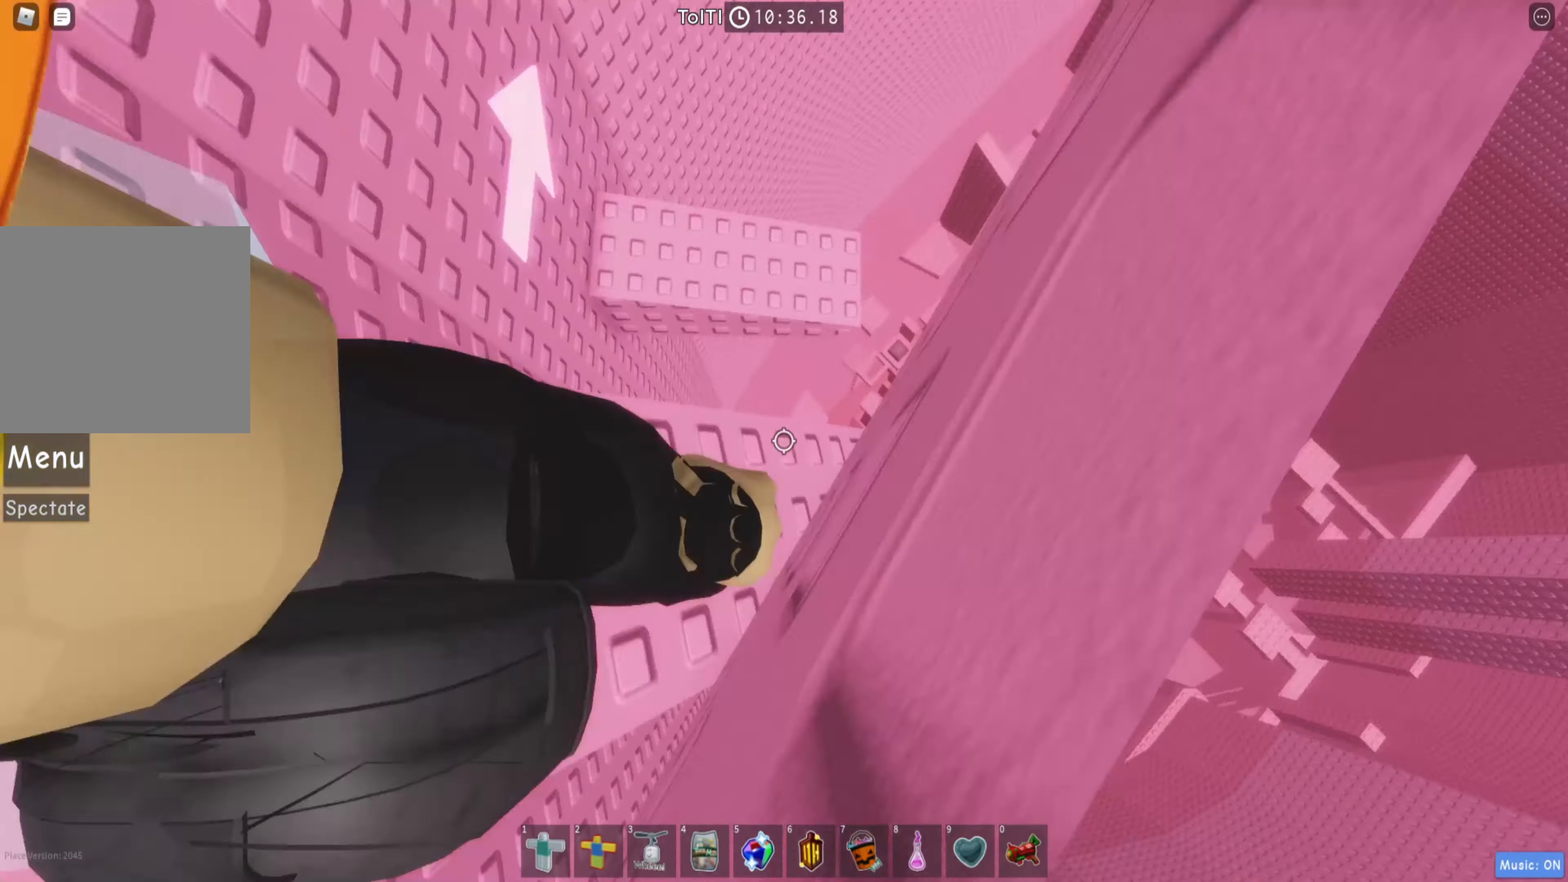
{"keys": [], "events": [[33, "space", "up"], [50, "a", "up"], [50, "d", "up"], [50, "w", "up"]]}
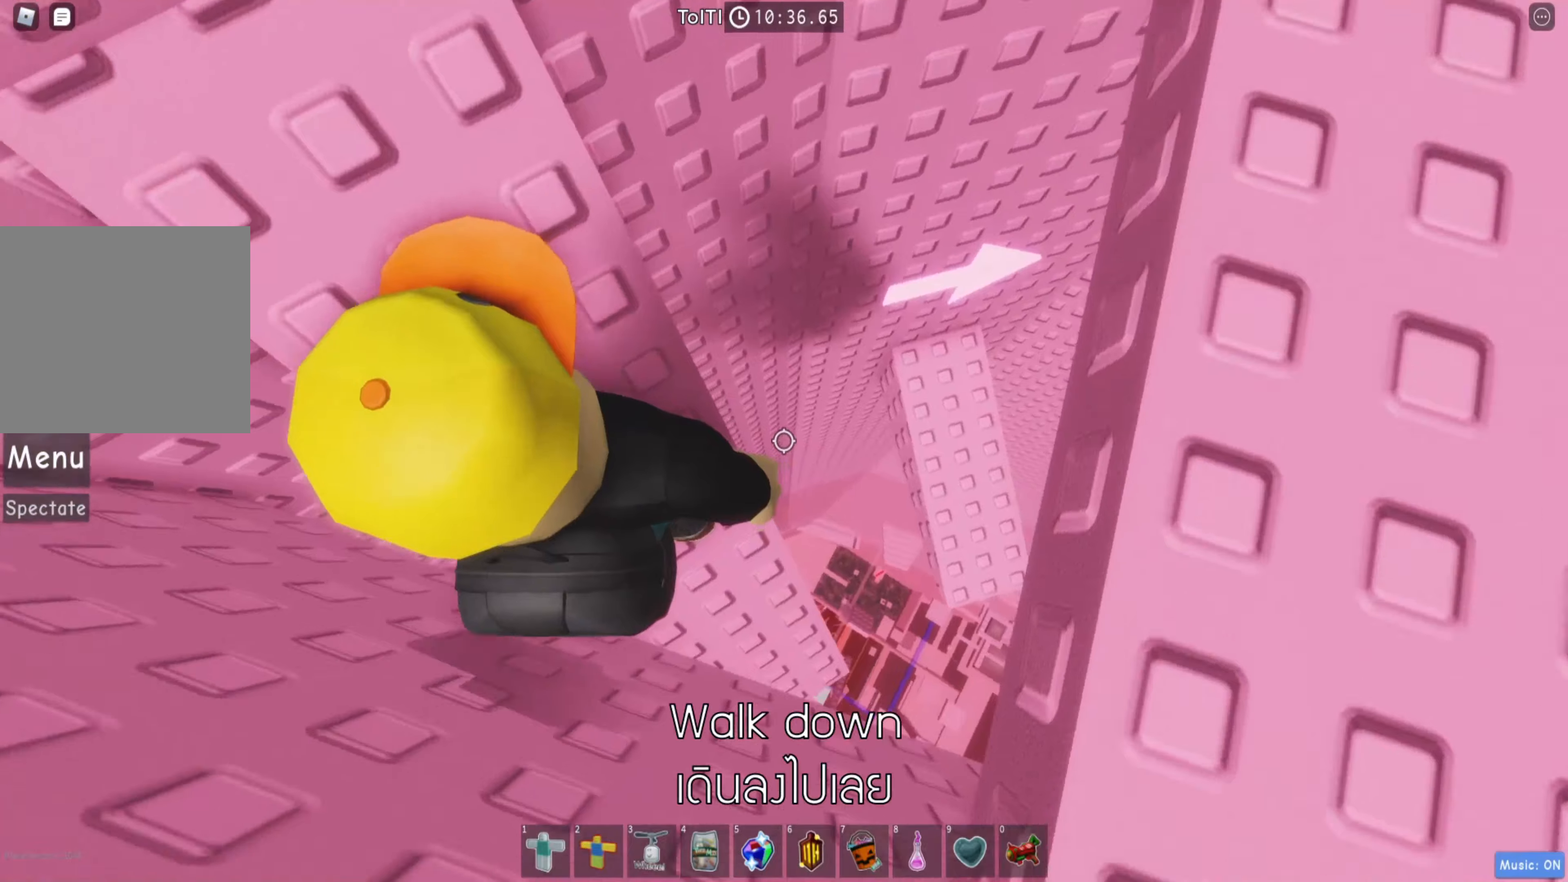
{"keys": [], "events": [[50, "d", "down"], [84, "s", "down"], [200, "d", "up"], [200, "s", "up"], [400, "s", "down"], [467, "s", "up"]]}